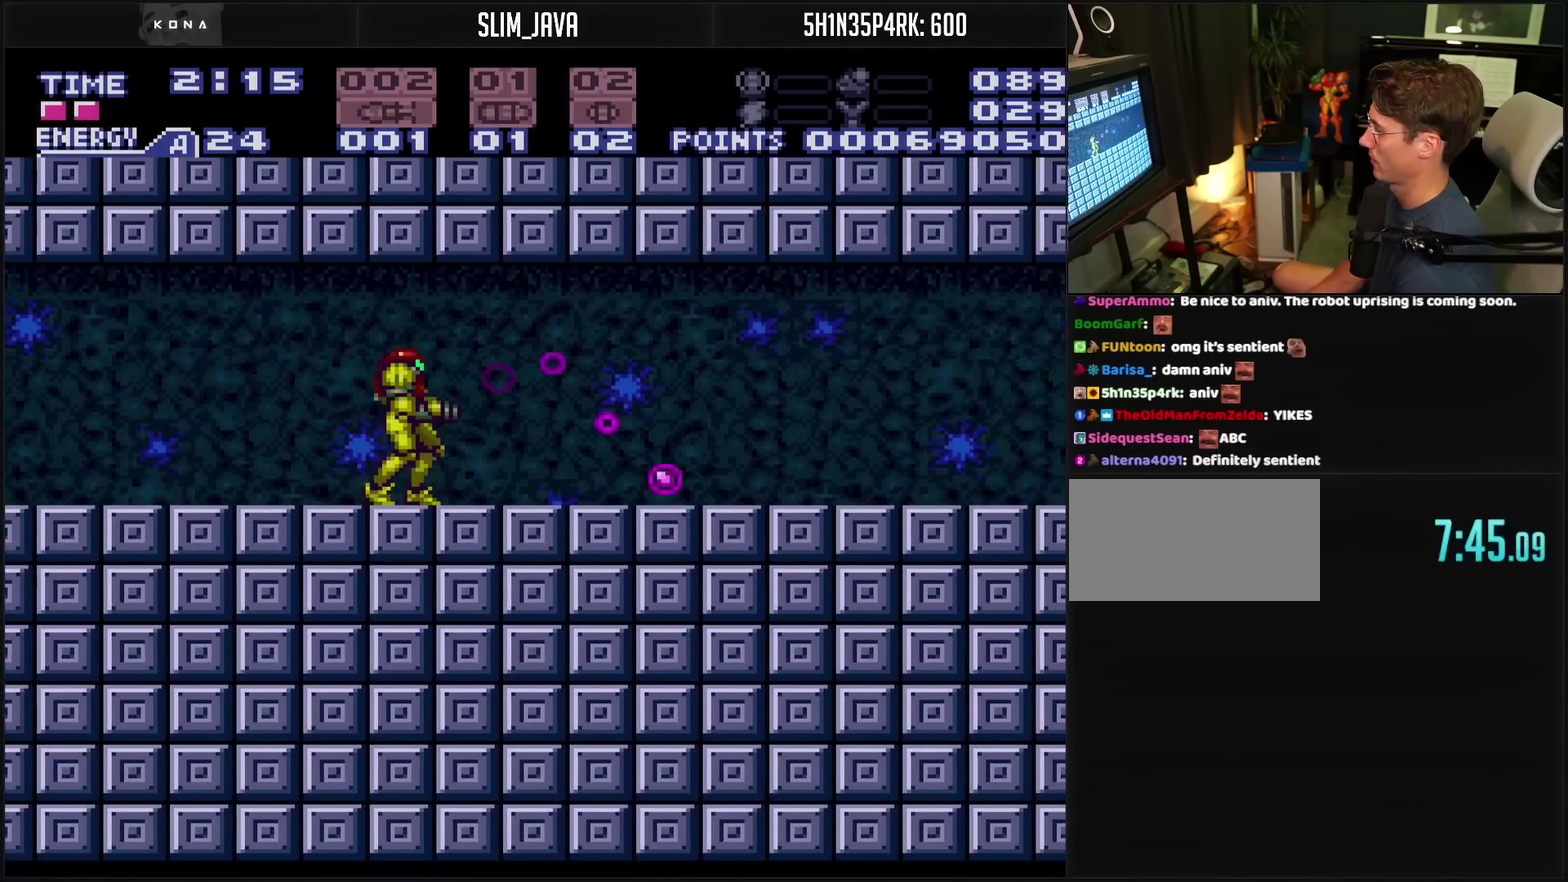
Gameplay with a controller (PlayStation layout); each line is a JSON object with the inputs held at the frame after it. "events" lists button and stick changes between this image and that frame as [ms after this image, input, new state], when the widget could be followed in between. Not read: L2 L3 R2 R3.
{"buttons": ["CROSS", "TRIANGLE"], "events": [[483, "DPAD_LEFT", "up"]]}
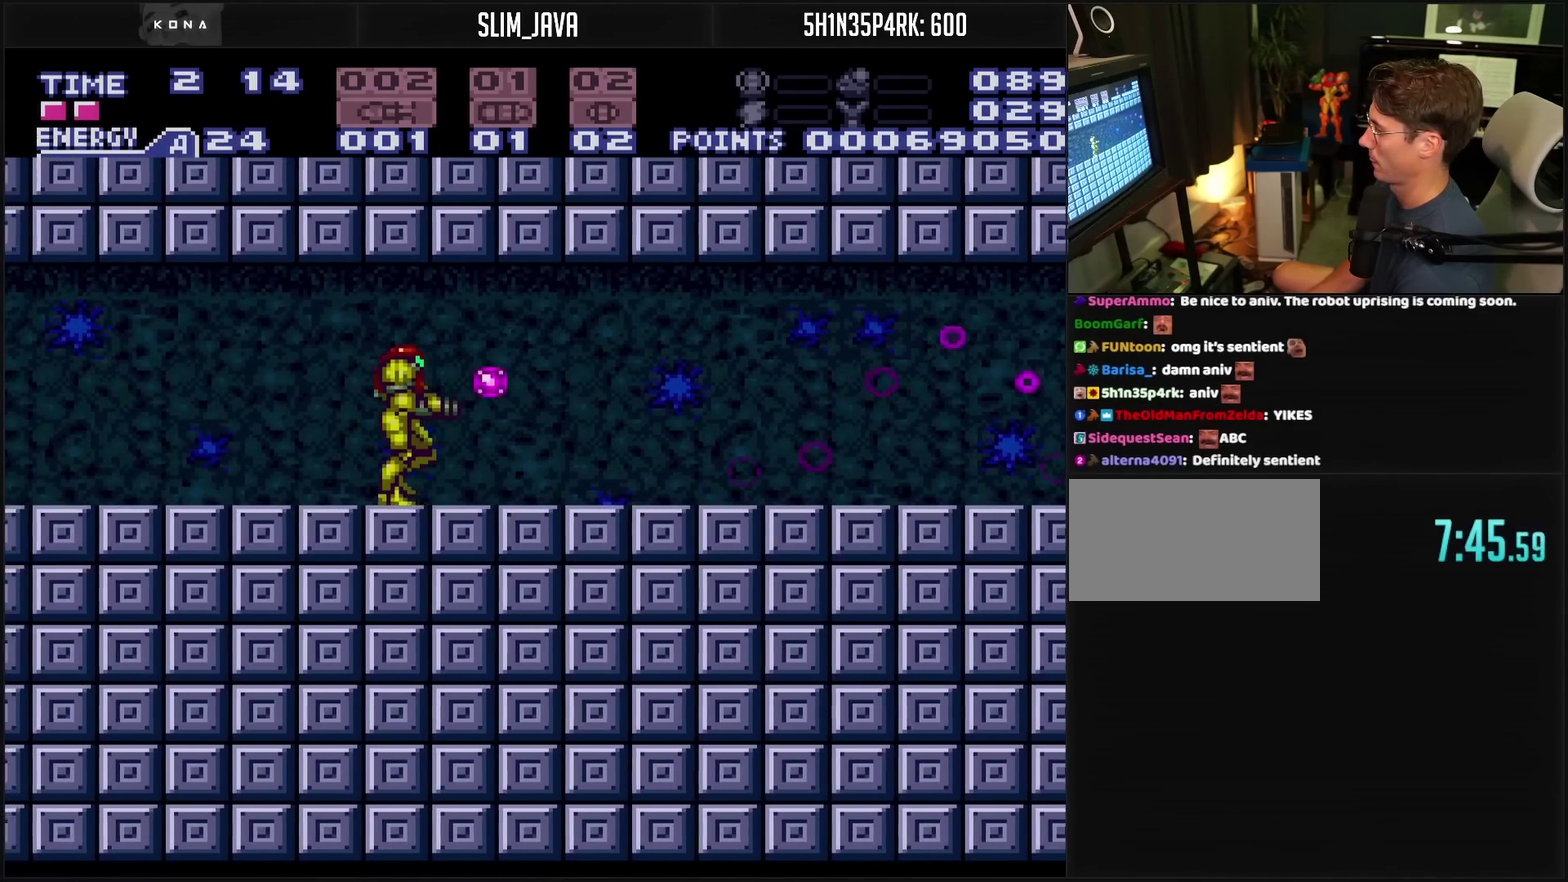
{"buttons": [], "events": [[133, "CROSS", "up"], [133, "TRIANGLE", "up"], [367, "DPAD_RIGHT", "down"], [467, "DPAD_RIGHT", "up"]]}
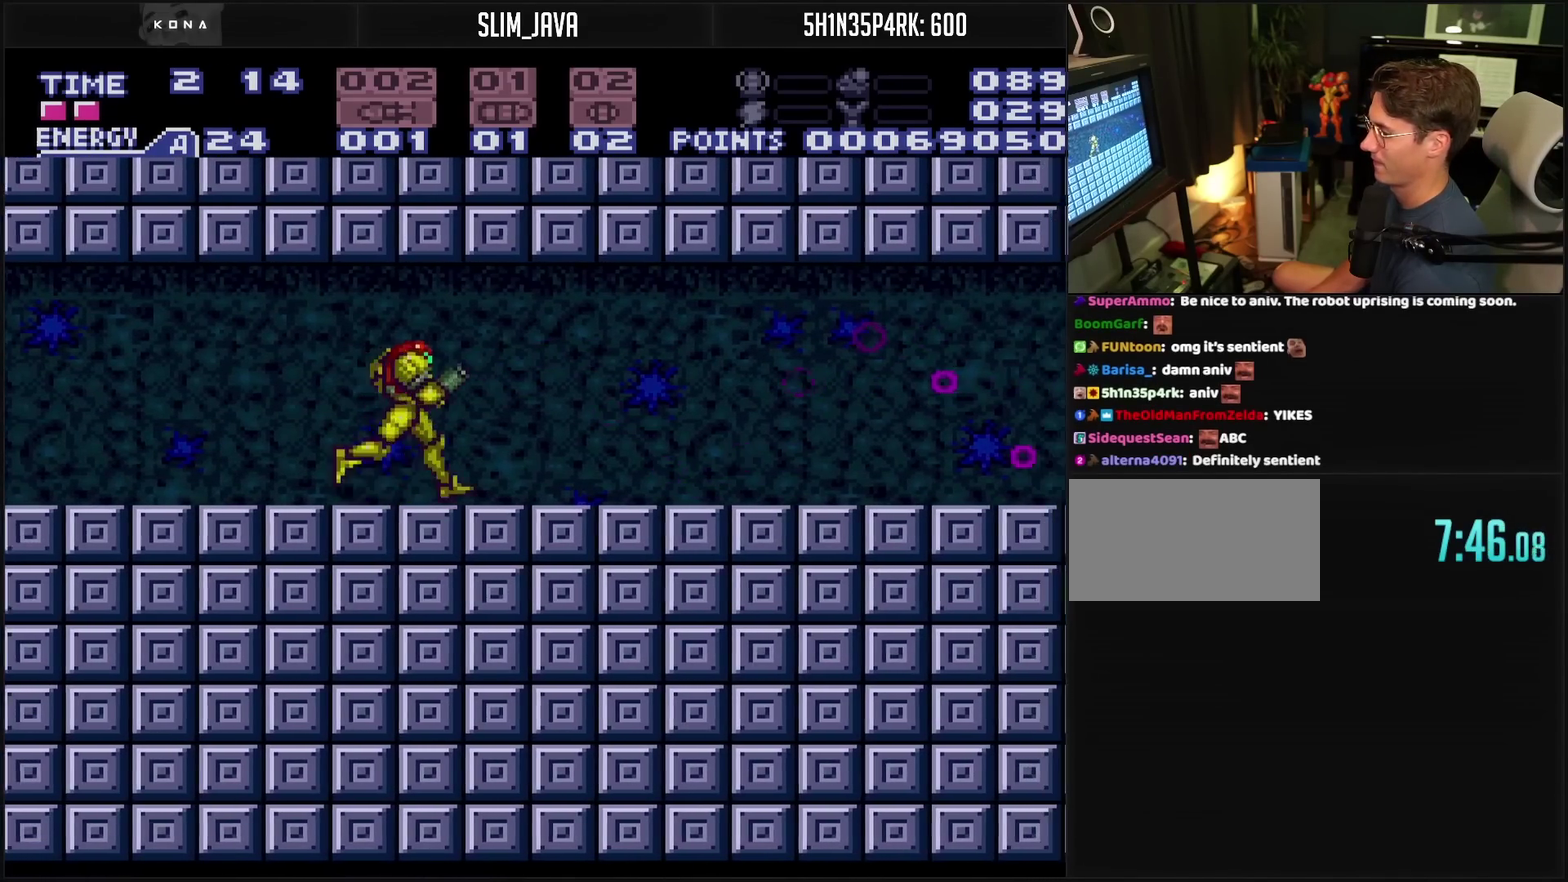
{"buttons": ["DPAD_RIGHT"], "events": [[33, "DPAD_RIGHT", "down"], [200, "CROSS", "down"], [417, "CROSS", "up"]]}
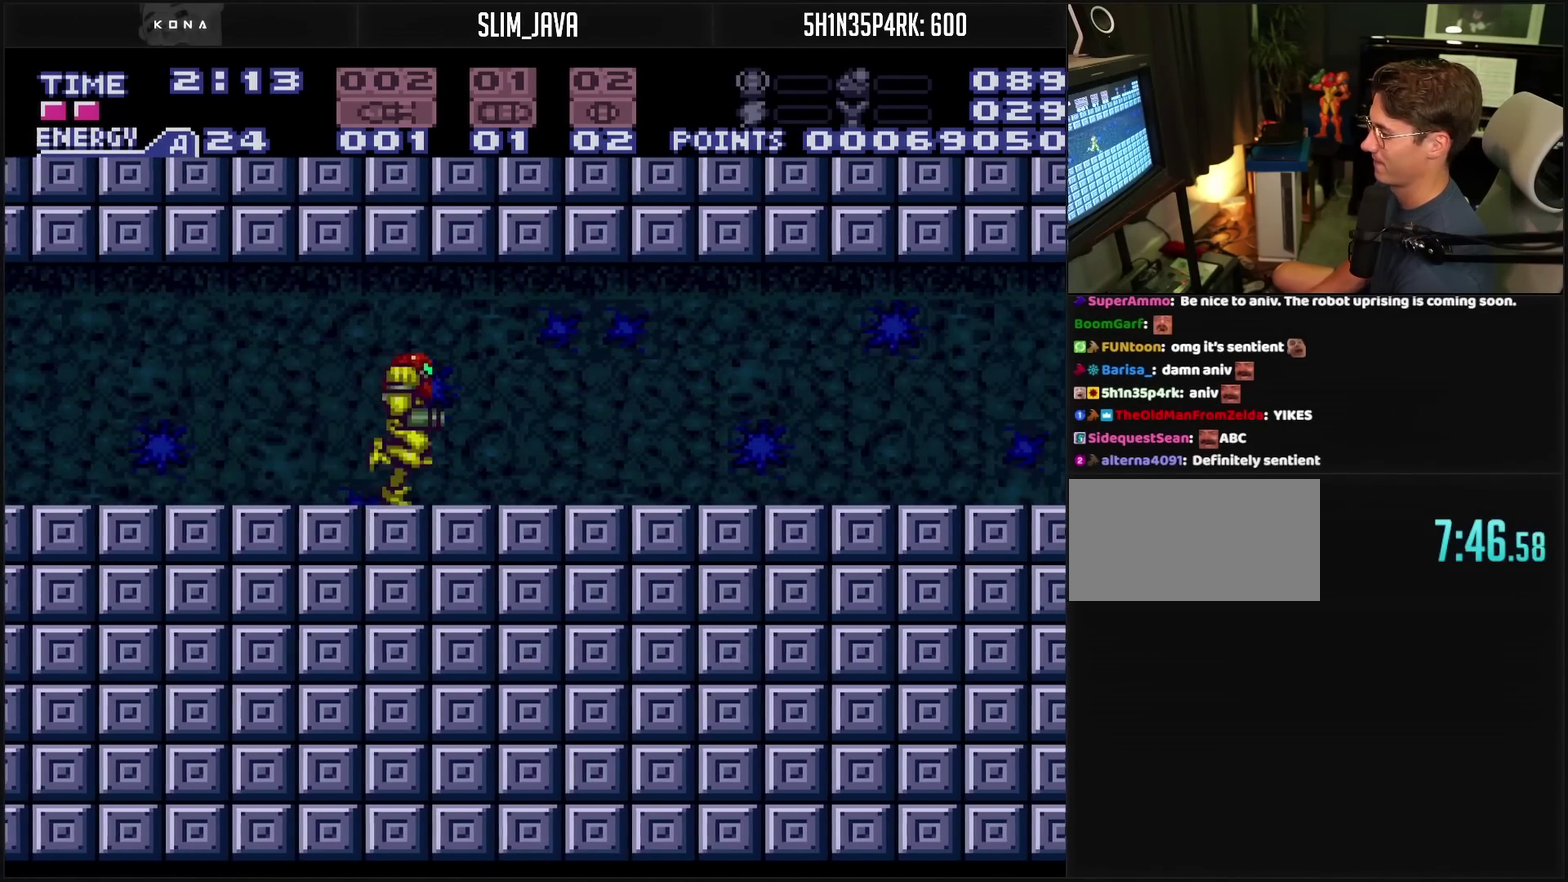
{"buttons": ["CROSS", "TRIANGLE", "DPAD_RIGHT"], "events": [[100, "CROSS", "down"], [283, "TRIANGLE", "down"]]}
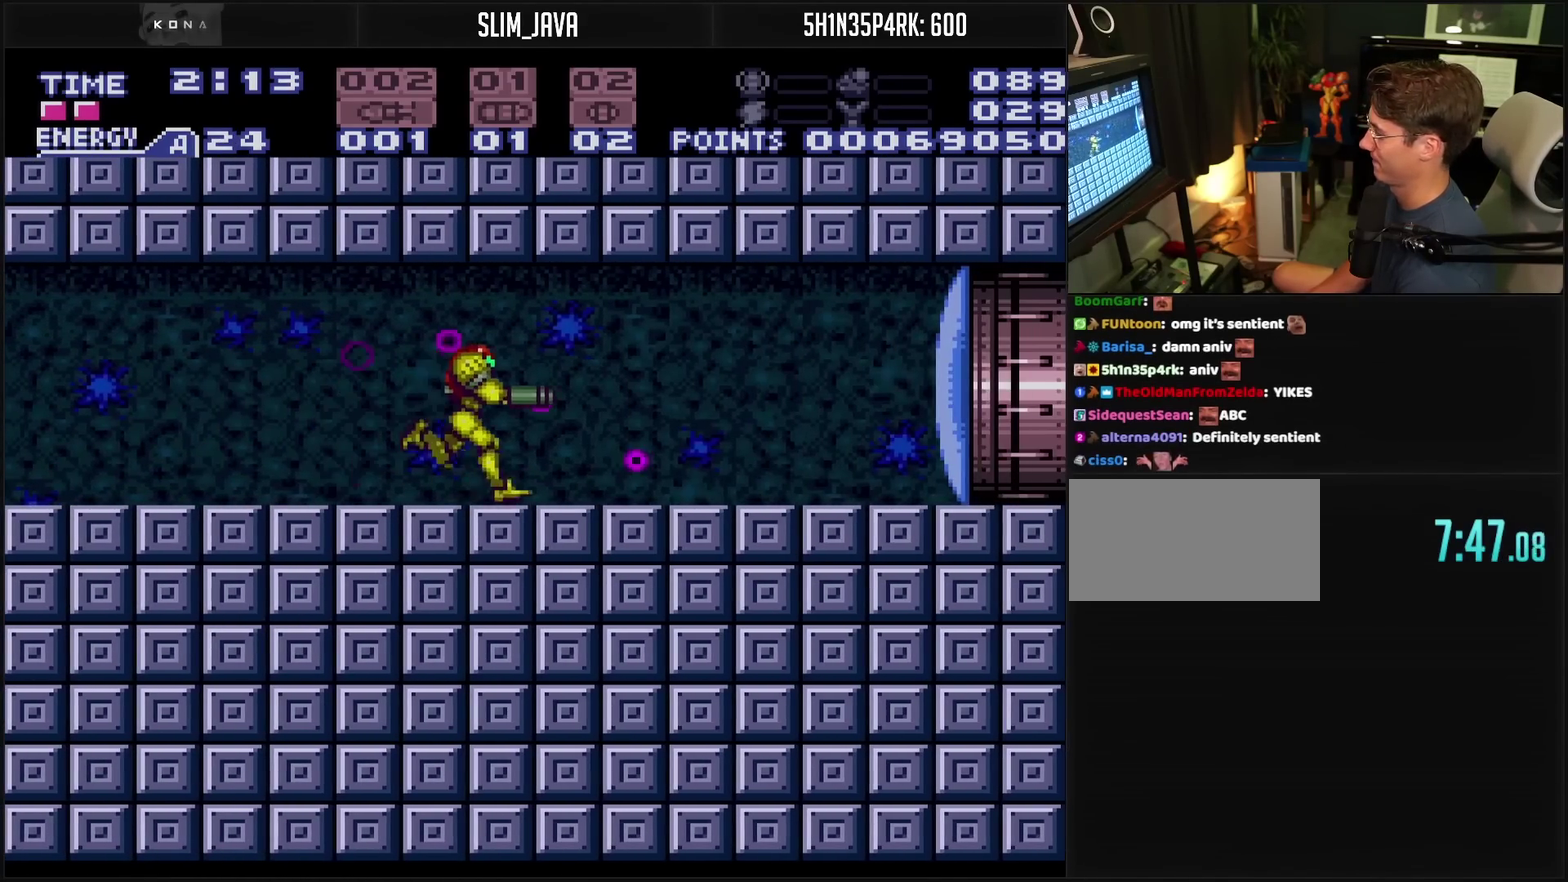
{"buttons": ["CROSS", "DPAD_LEFT"], "events": [[117, "TRIANGLE", "up"], [233, "DPAD_DOWN", "down"], [267, "DPAD_RIGHT", "up"], [333, "DPAD_RIGHT", "down"], [367, "DPAD_DOWN", "up"], [367, "L1", "down"], [400, "DPAD_RIGHT", "up"], [500, "DPAD_LEFT", "down"], [500, "L1", "up"]]}
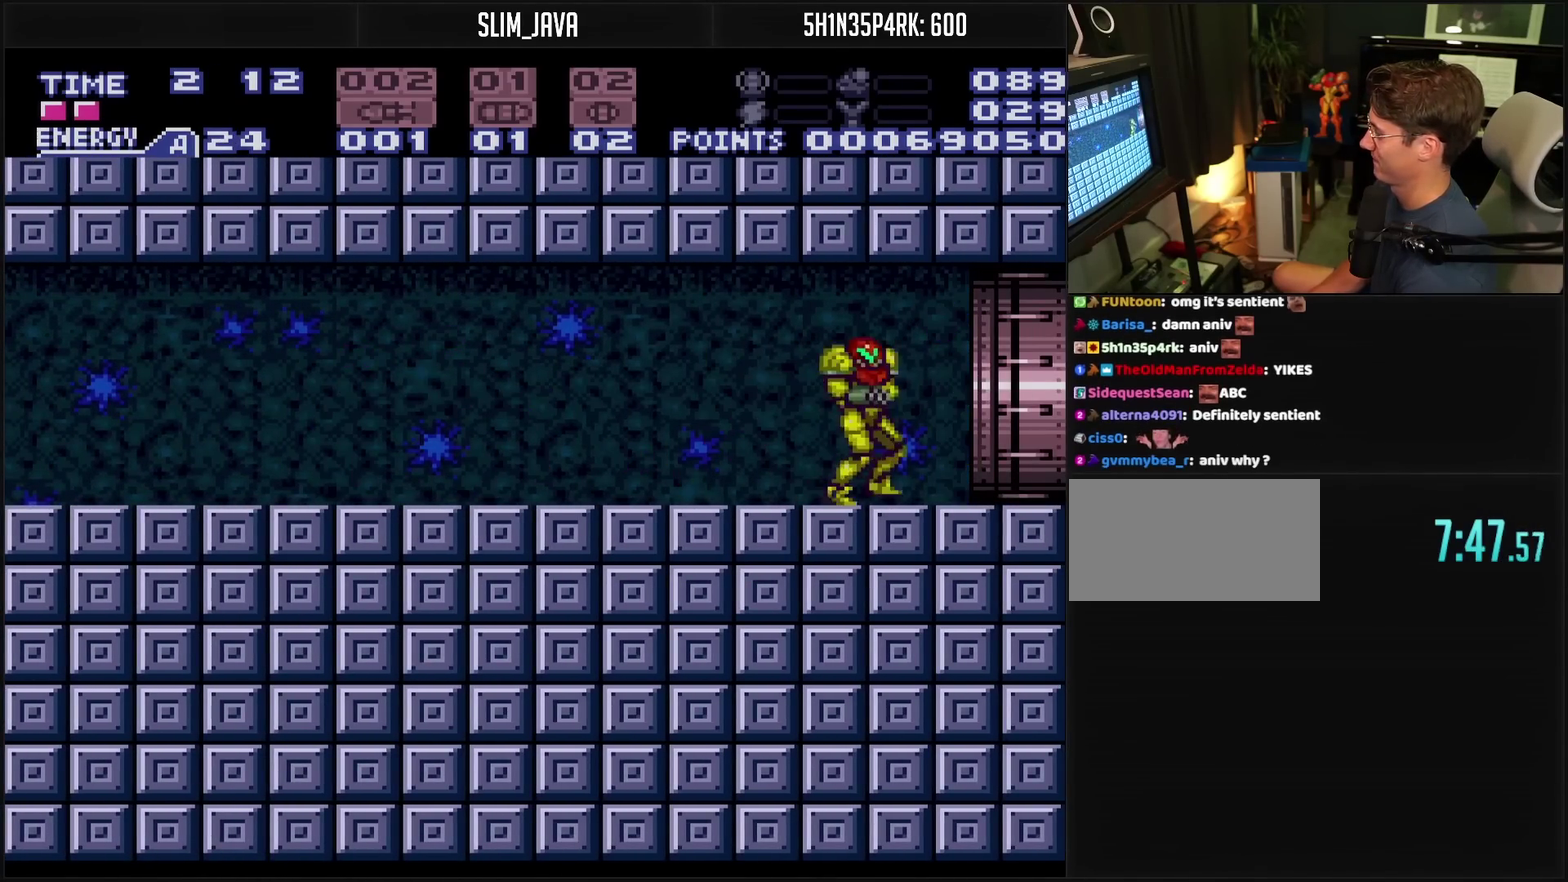
{"buttons": ["CROSS", "DPAD_LEFT"], "events": []}
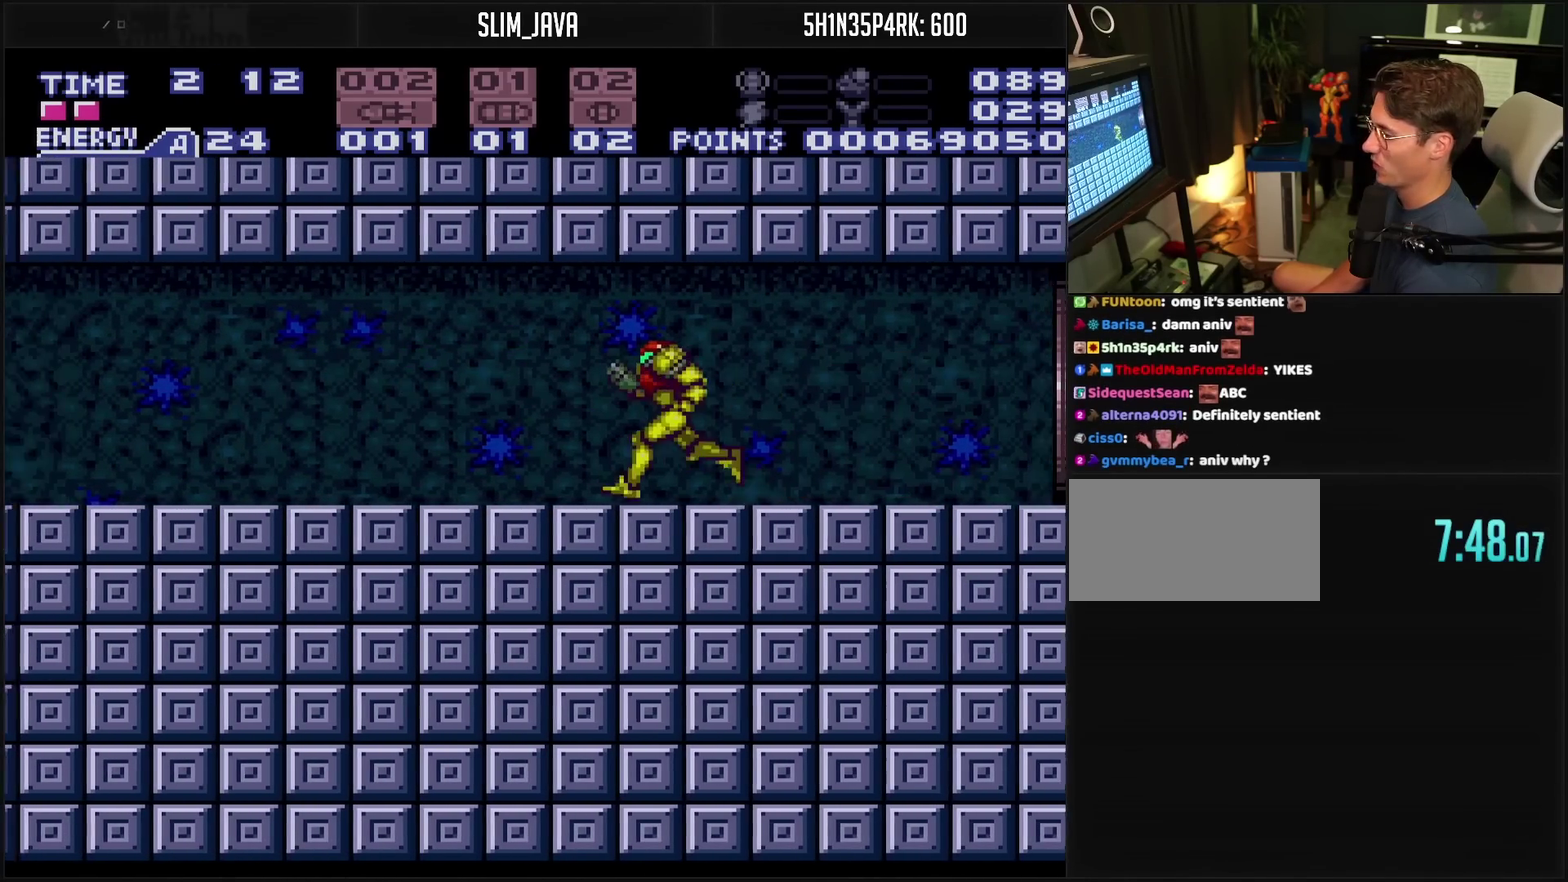
{"buttons": ["DPAD_LEFT"], "events": [[367, "CIRCLE", "down"], [433, "CIRCLE", "up"], [450, "CROSS", "up"]]}
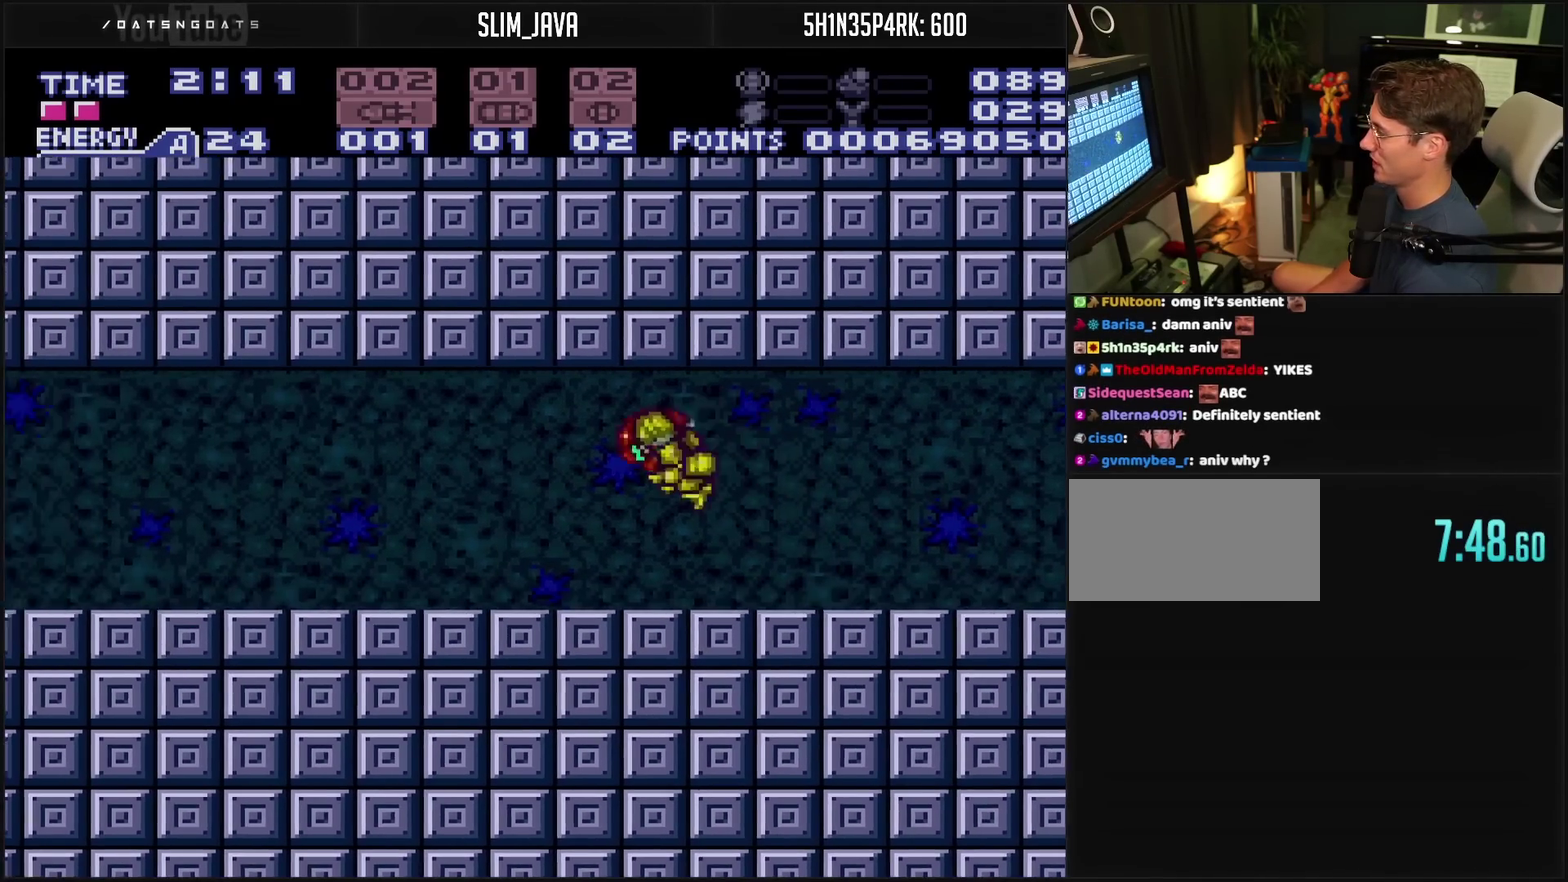
{"buttons": ["DPAD_RIGHT"], "events": [[83, "DPAD_LEFT", "up"], [100, "DPAD_RIGHT", "down"], [183, "L1", "down"], [233, "DPAD_RIGHT", "up"], [350, "L1", "up"], [433, "DPAD_RIGHT", "down"]]}
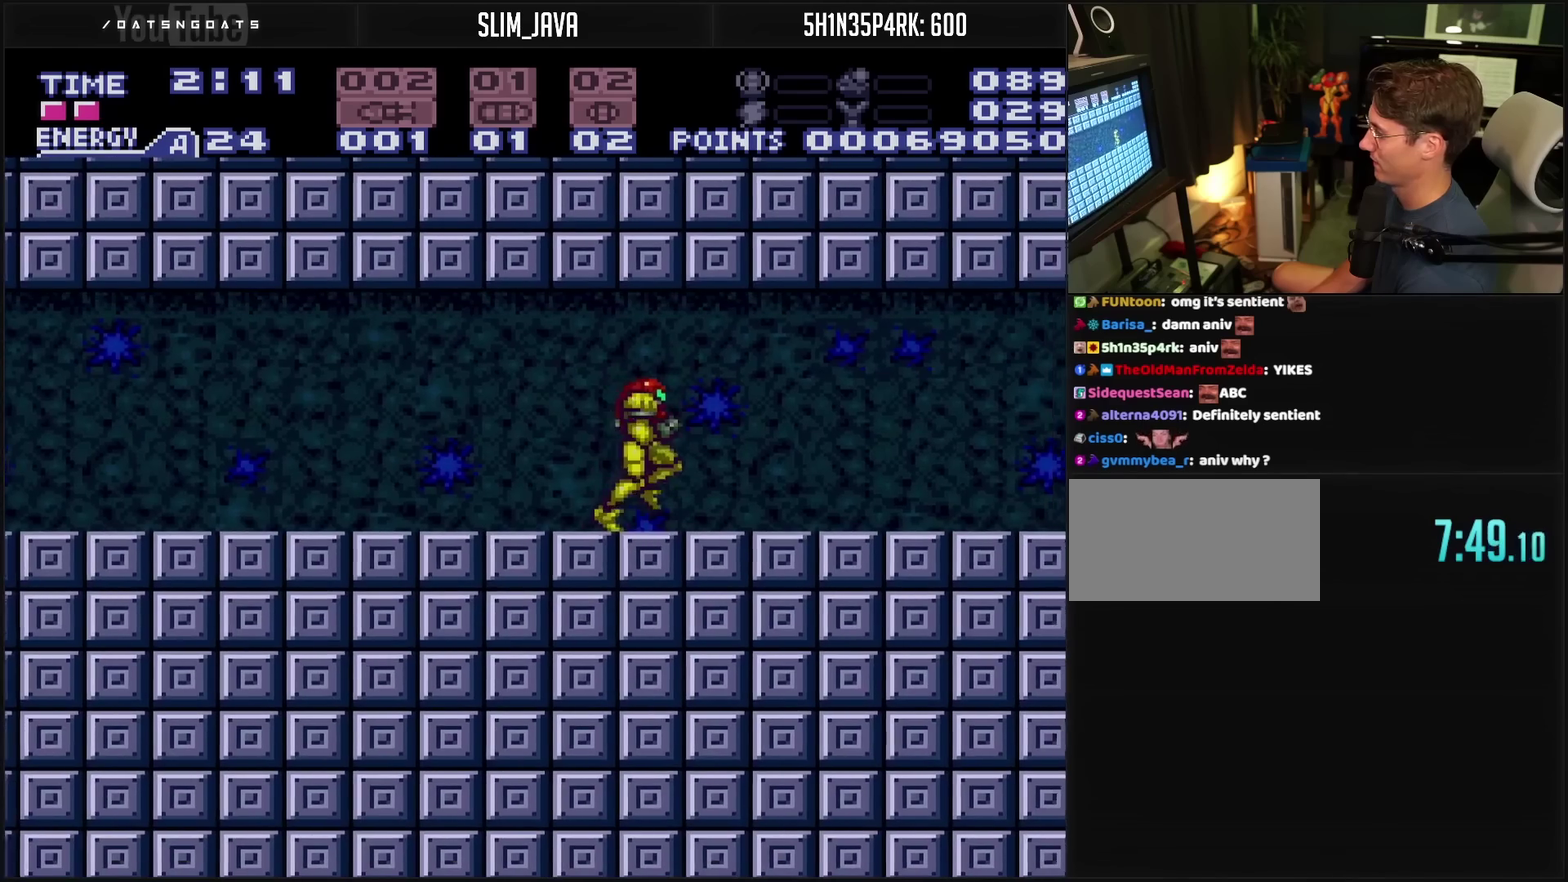
{"buttons": ["DPAD_RIGHT"], "events": []}
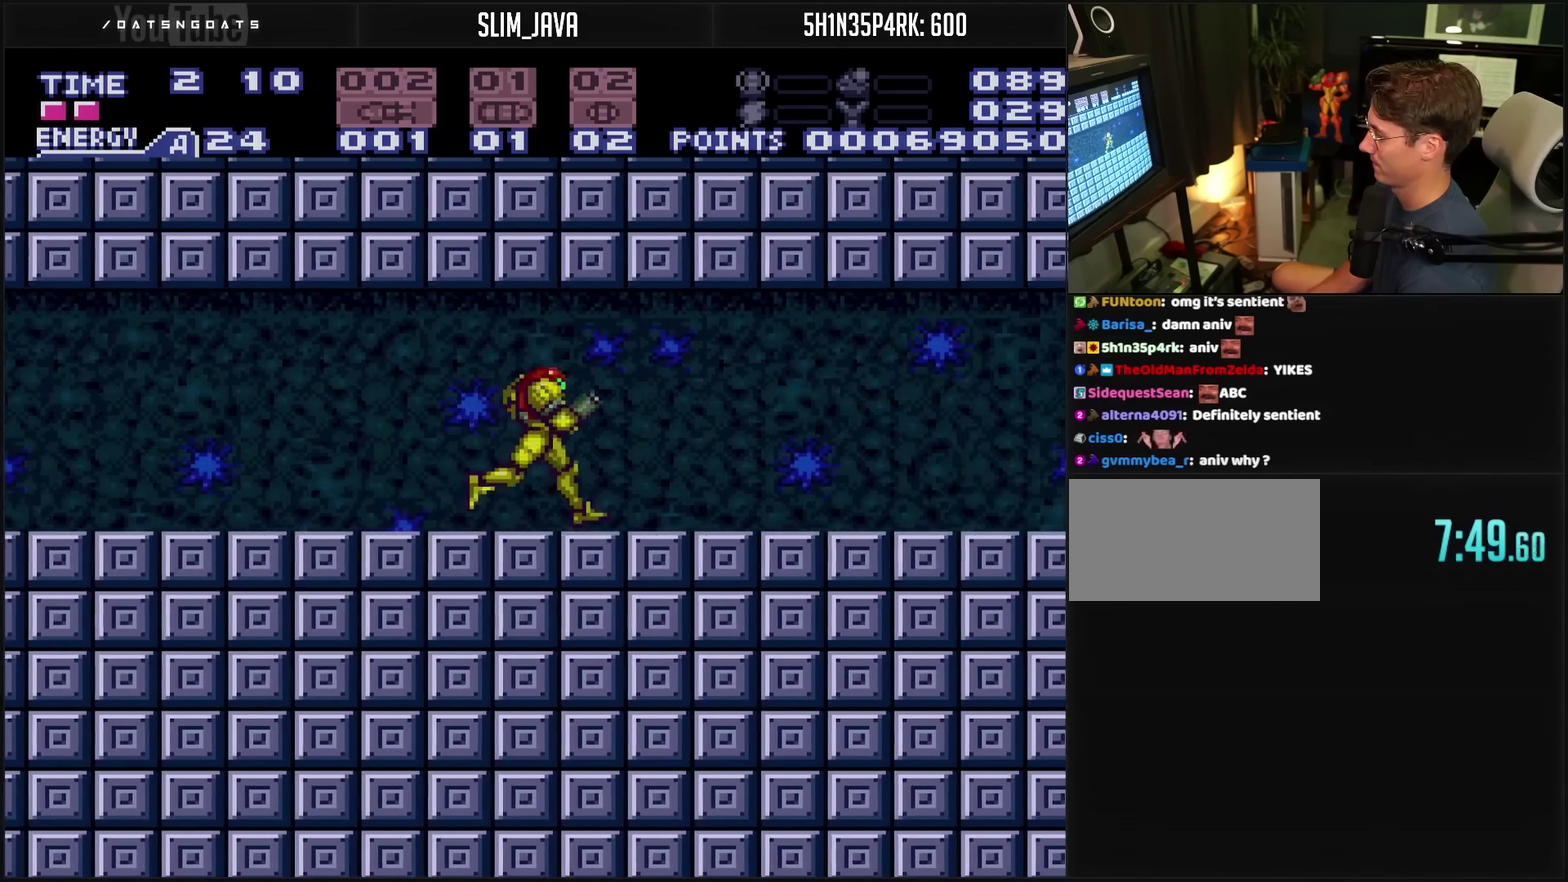
{"buttons": ["CROSS", "DPAD_RIGHT"], "events": [[200, "CROSS", "down"], [300, "CROSS", "up"], [433, "CROSS", "down"]]}
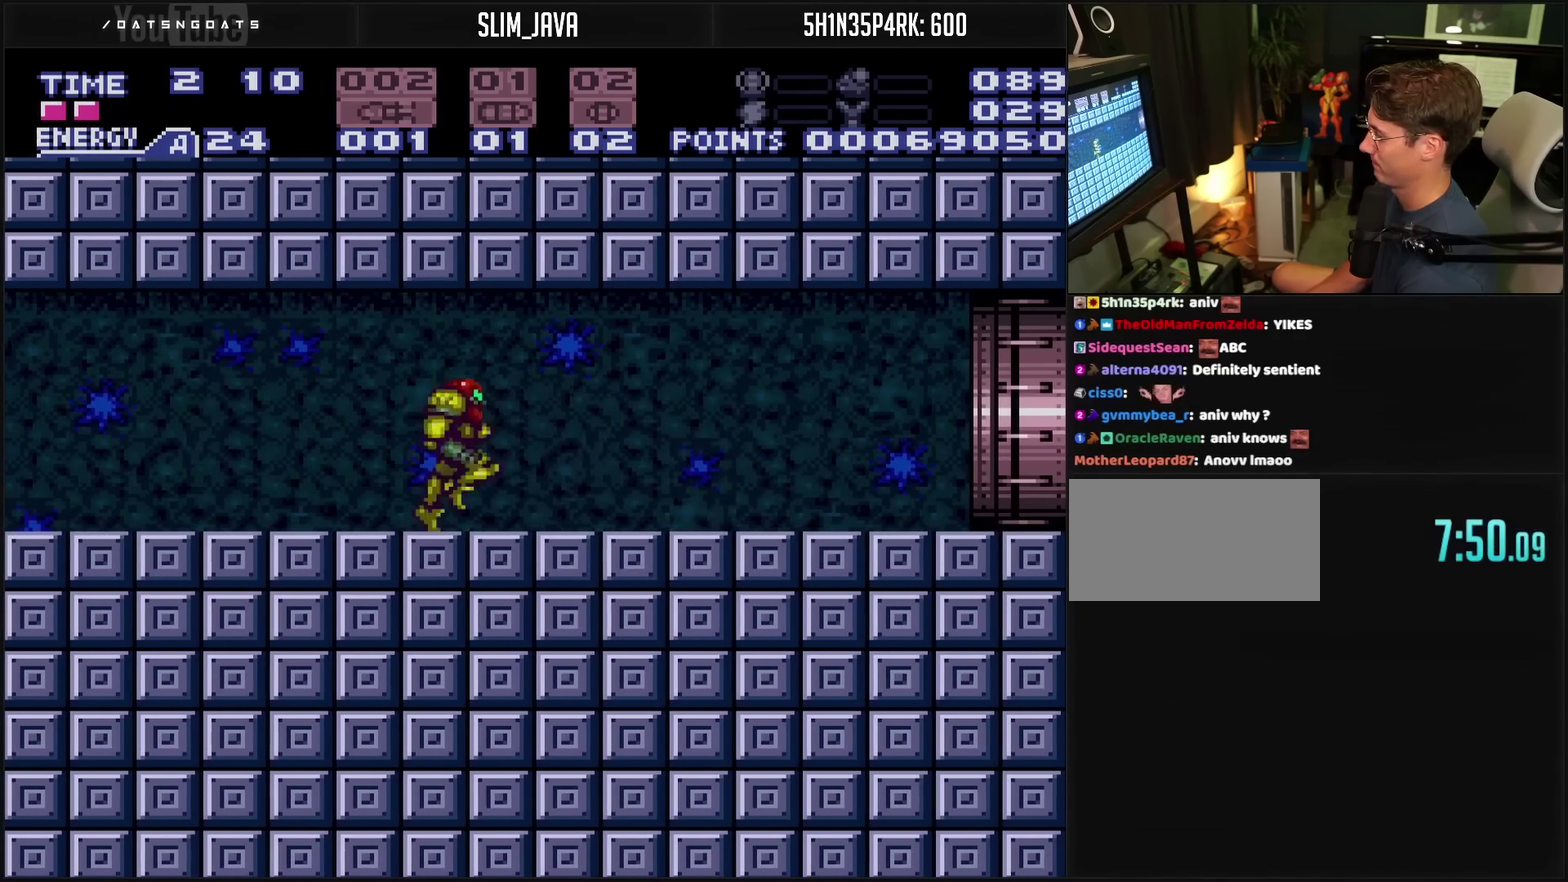
{"buttons": ["CROSS"], "events": [[333, "DPAD_DOWN", "down"], [467, "DPAD_DOWN", "up"], [467, "DPAD_RIGHT", "up"]]}
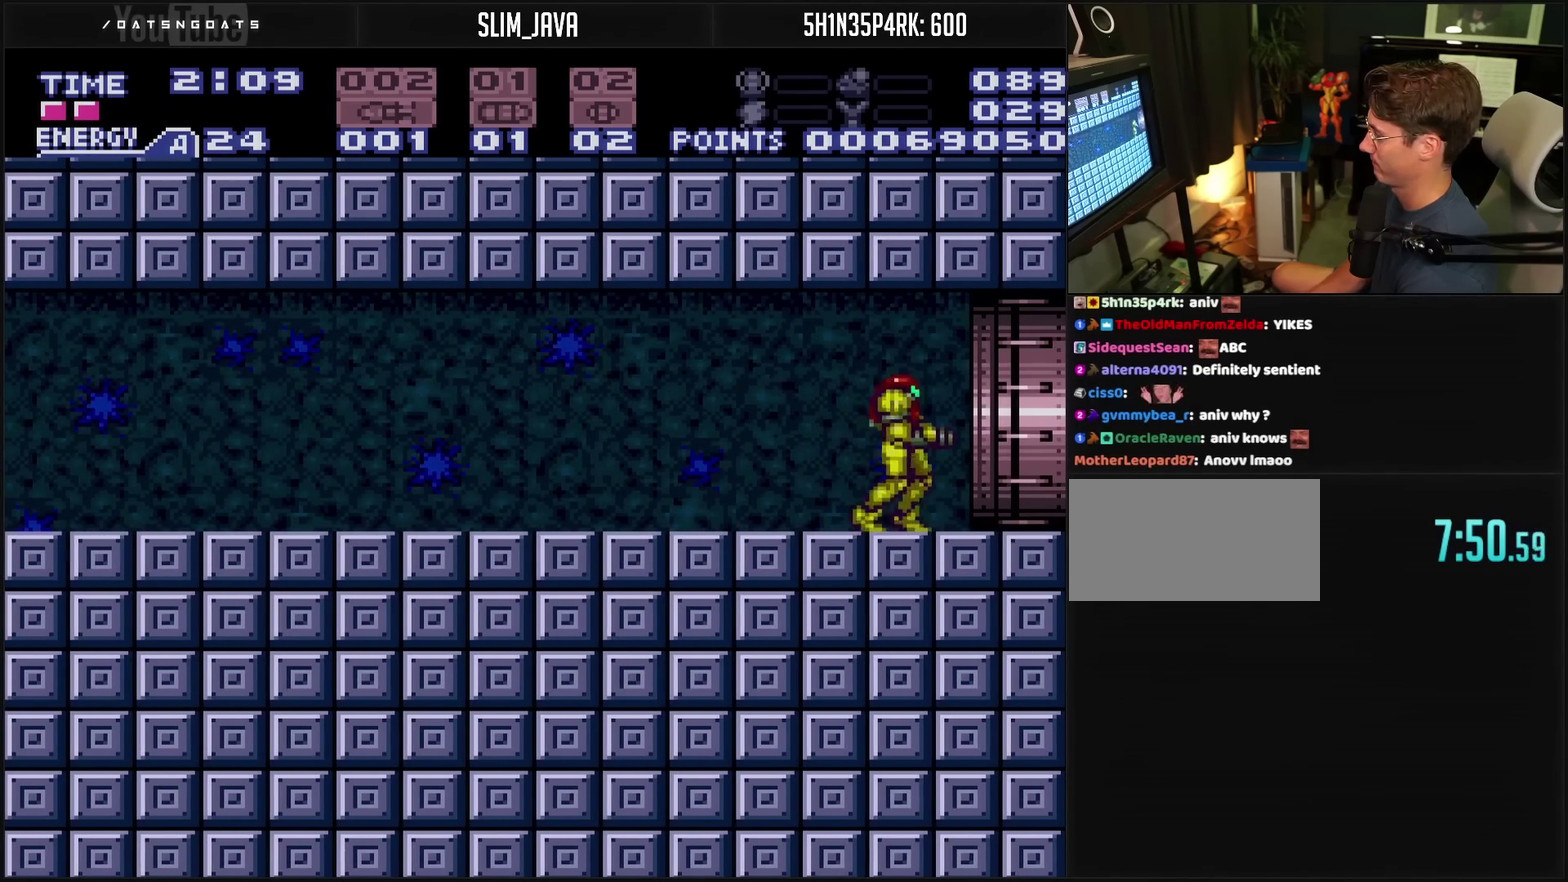
{"buttons": ["CROSS", "DPAD_LEFT"], "events": [[17, "DPAD_LEFT", "down"]]}
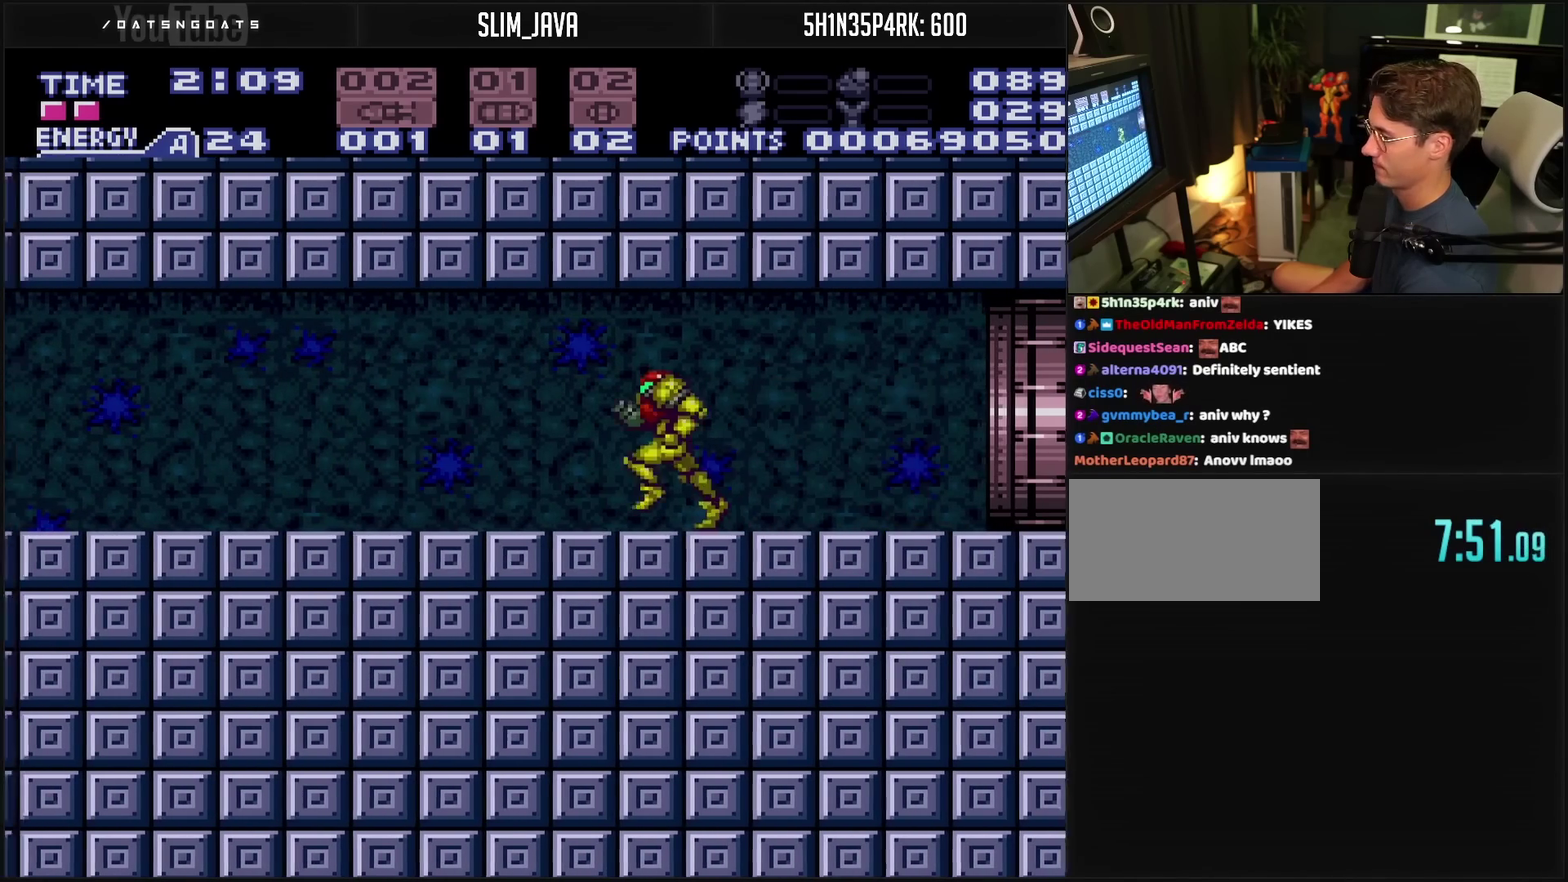
{"buttons": ["CROSS", "DPAD_LEFT"], "events": []}
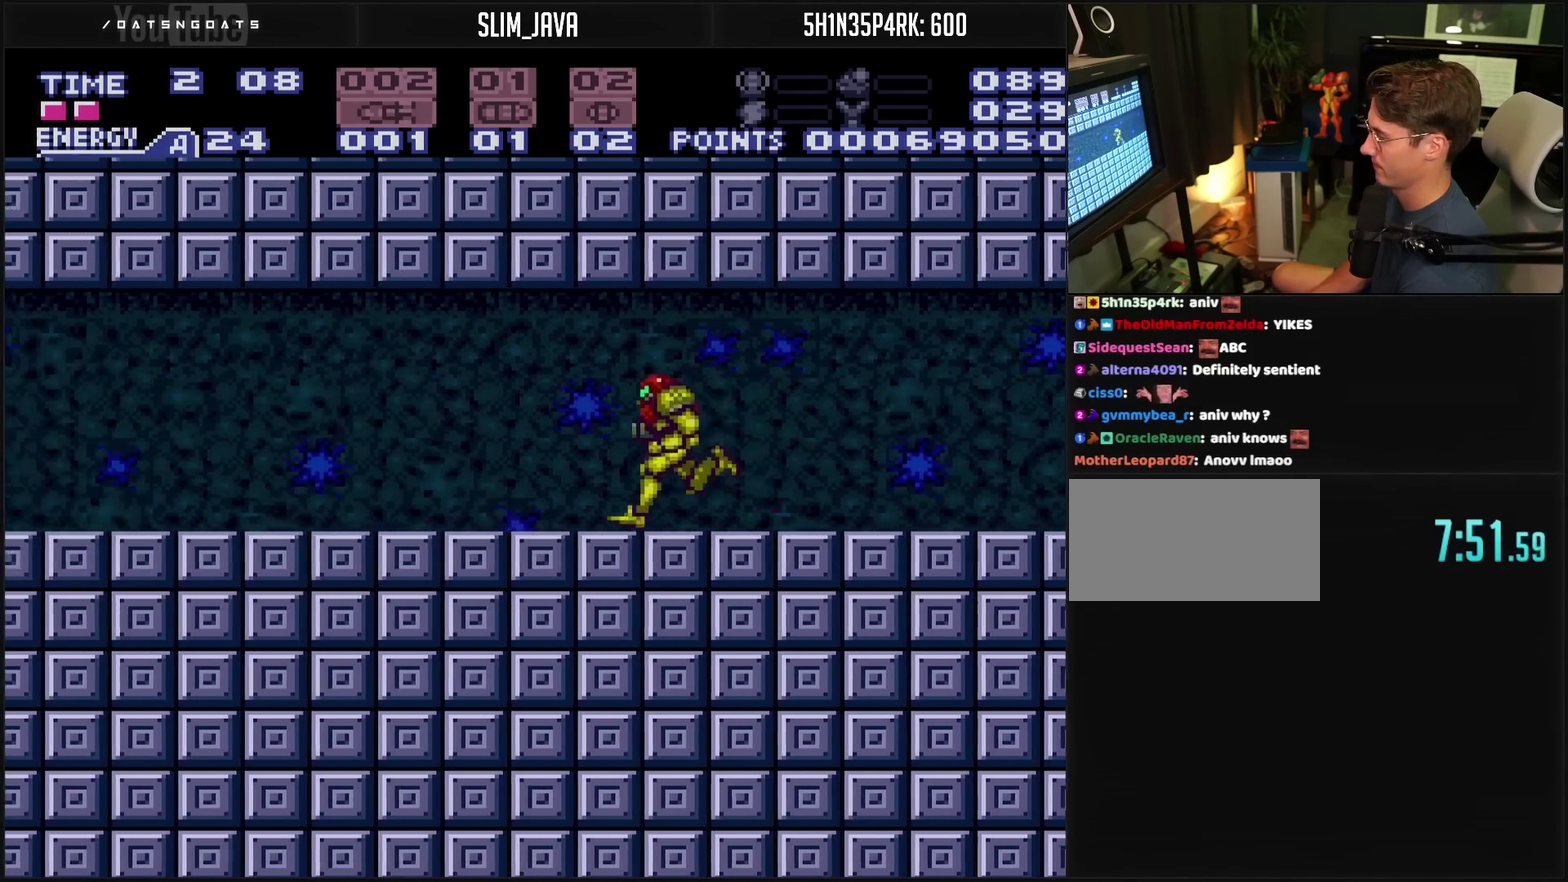
{"buttons": ["DPAD_LEFT"], "events": [[117, "CROSS", "up"], [150, "DPAD_LEFT", "up"], [483, "DPAD_LEFT", "down"]]}
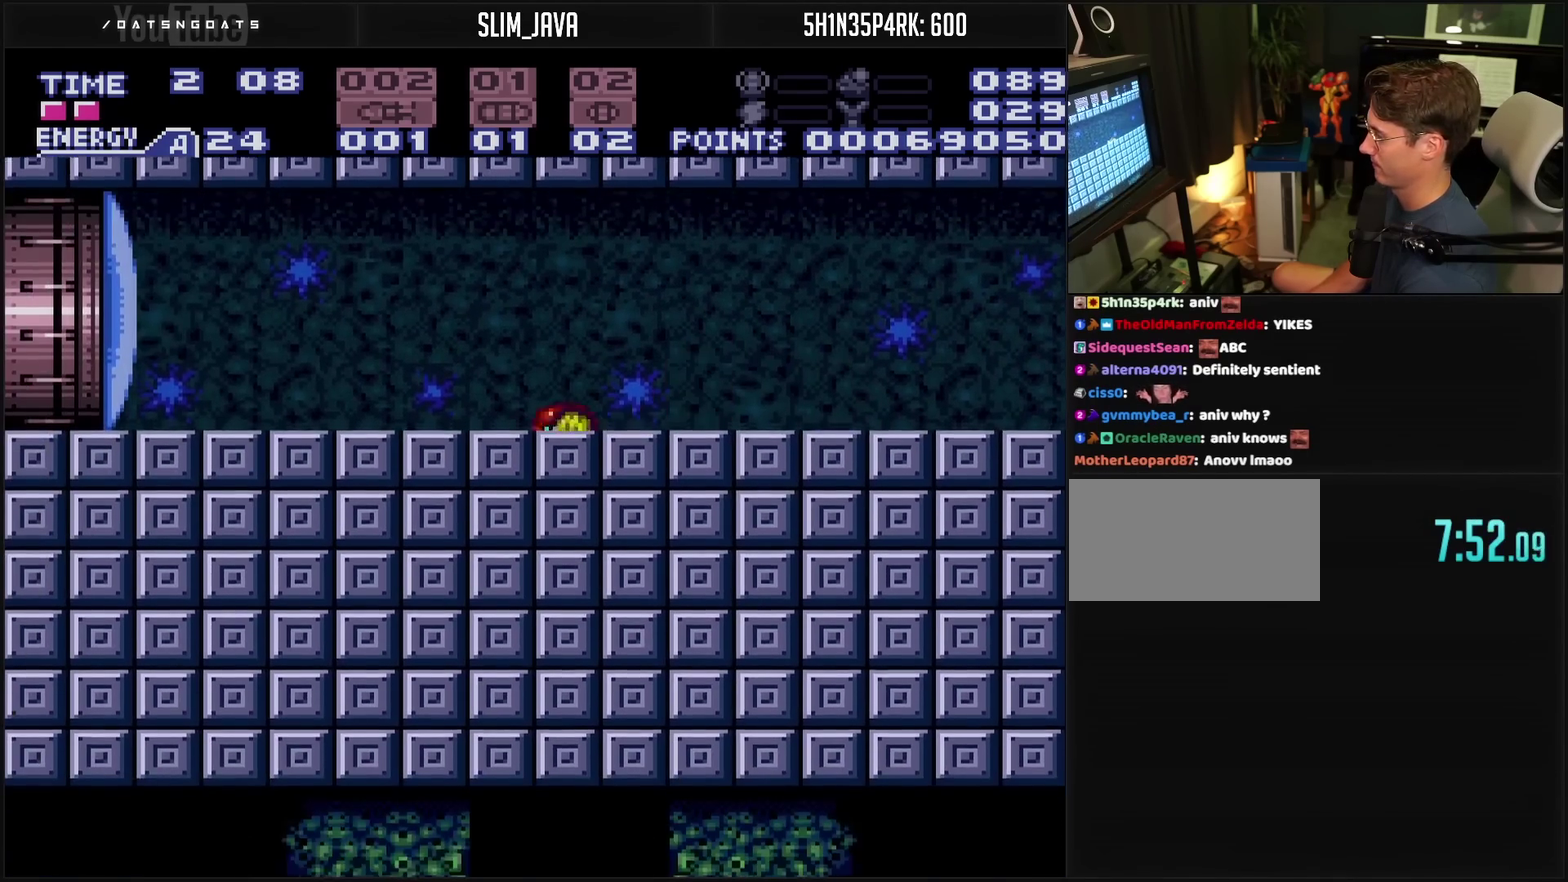
{"buttons": ["DPAD_RIGHT"], "events": [[117, "DPAD_LEFT", "up"], [183, "DPAD_RIGHT", "down"], [267, "CIRCLE", "down"], [500, "CIRCLE", "up"]]}
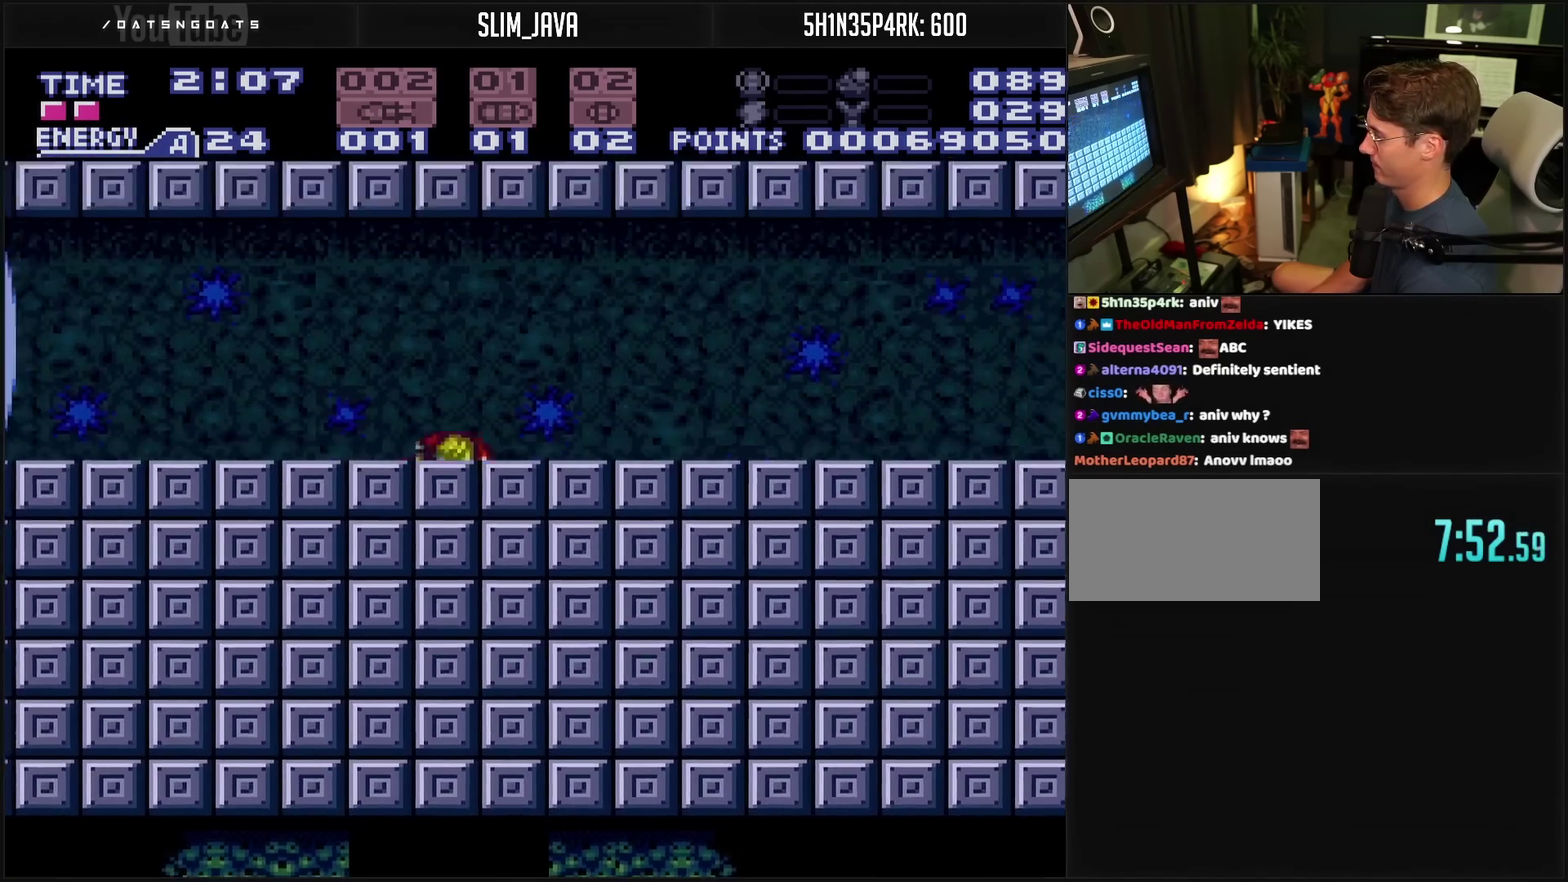
{"buttons": ["CIRCLE", "DPAD_RIGHT"], "events": [[133, "DPAD_RIGHT", "up"], [233, "DPAD_LEFT", "down"], [300, "CIRCLE", "down"], [417, "DPAD_LEFT", "up"], [417, "DPAD_RIGHT", "down"]]}
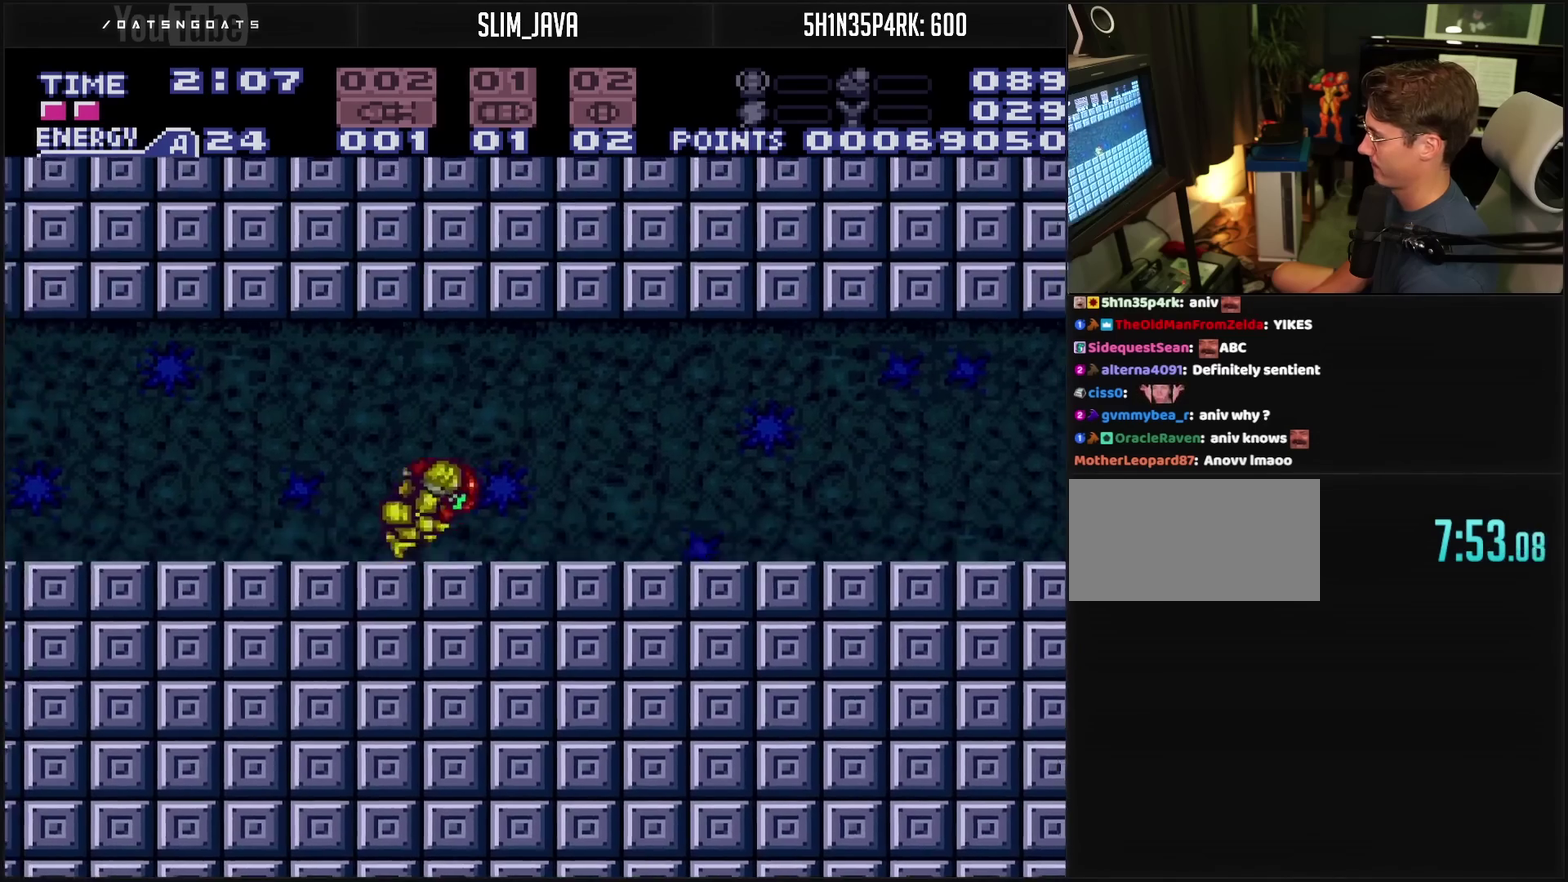
{"buttons": [], "events": [[100, "CIRCLE", "up"], [183, "DPAD_RIGHT", "up"]]}
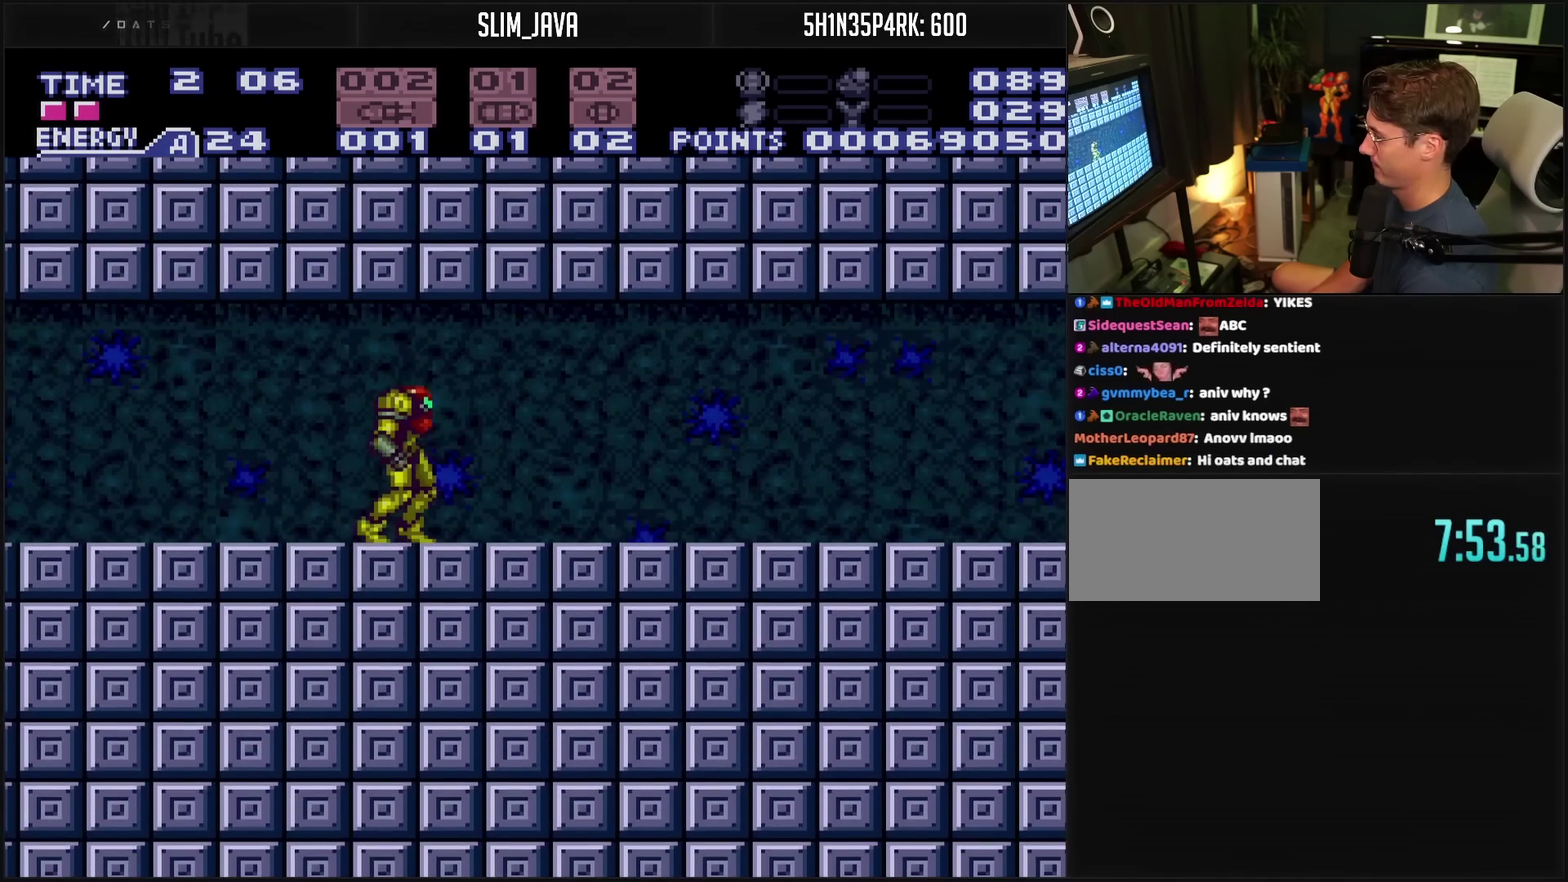
{"buttons": ["DPAD_RIGHT"], "events": [[217, "DPAD_RIGHT", "down"]]}
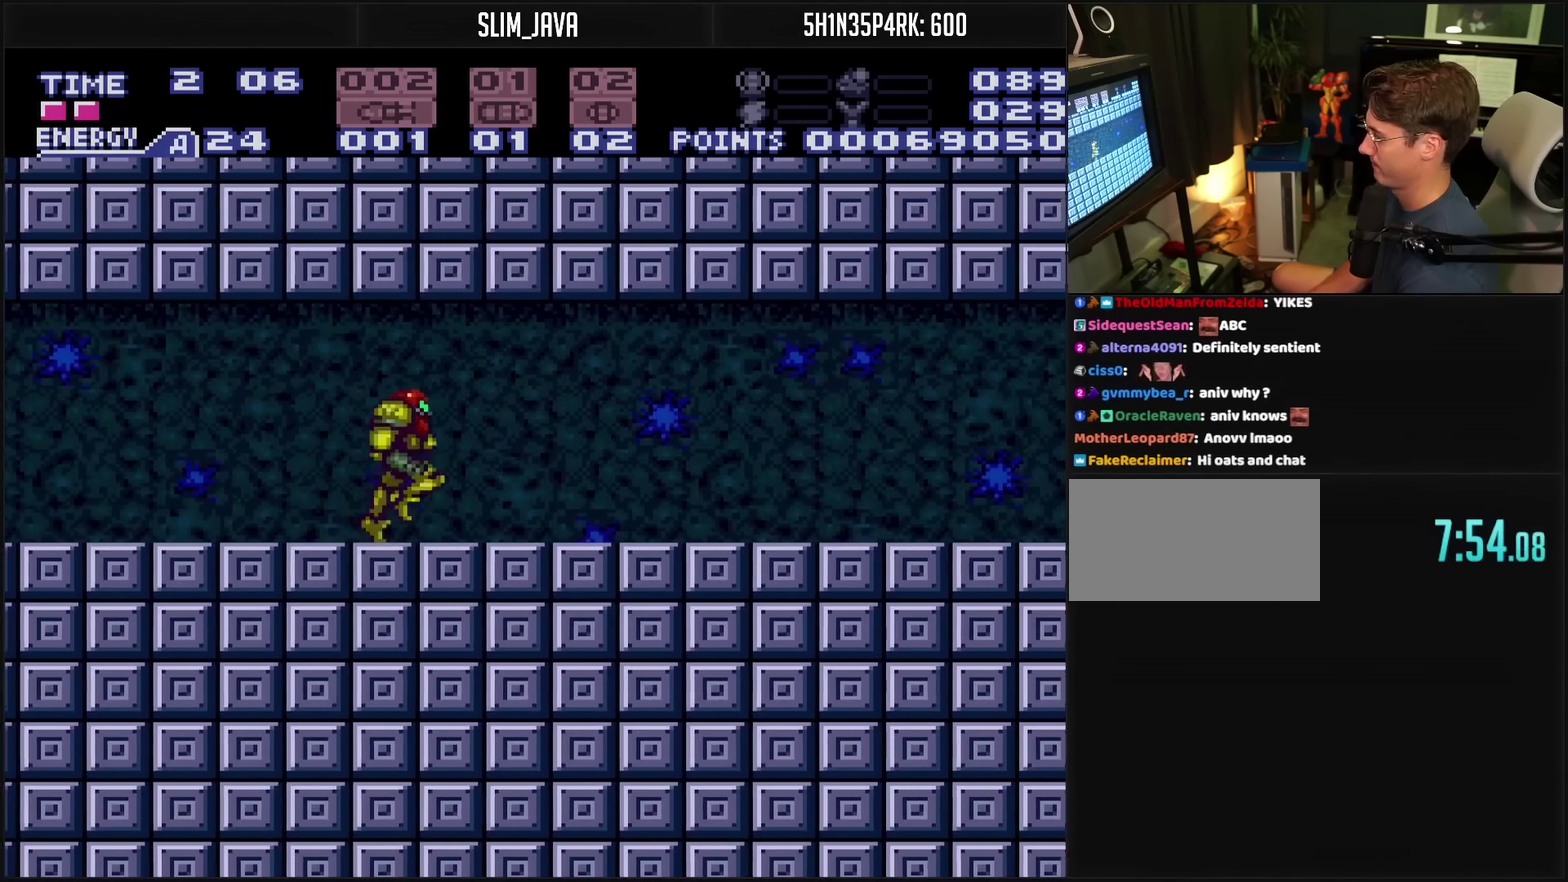
{"buttons": ["DPAD_RIGHT"], "events": [[83, "CROSS", "down"], [167, "CROSS", "up"]]}
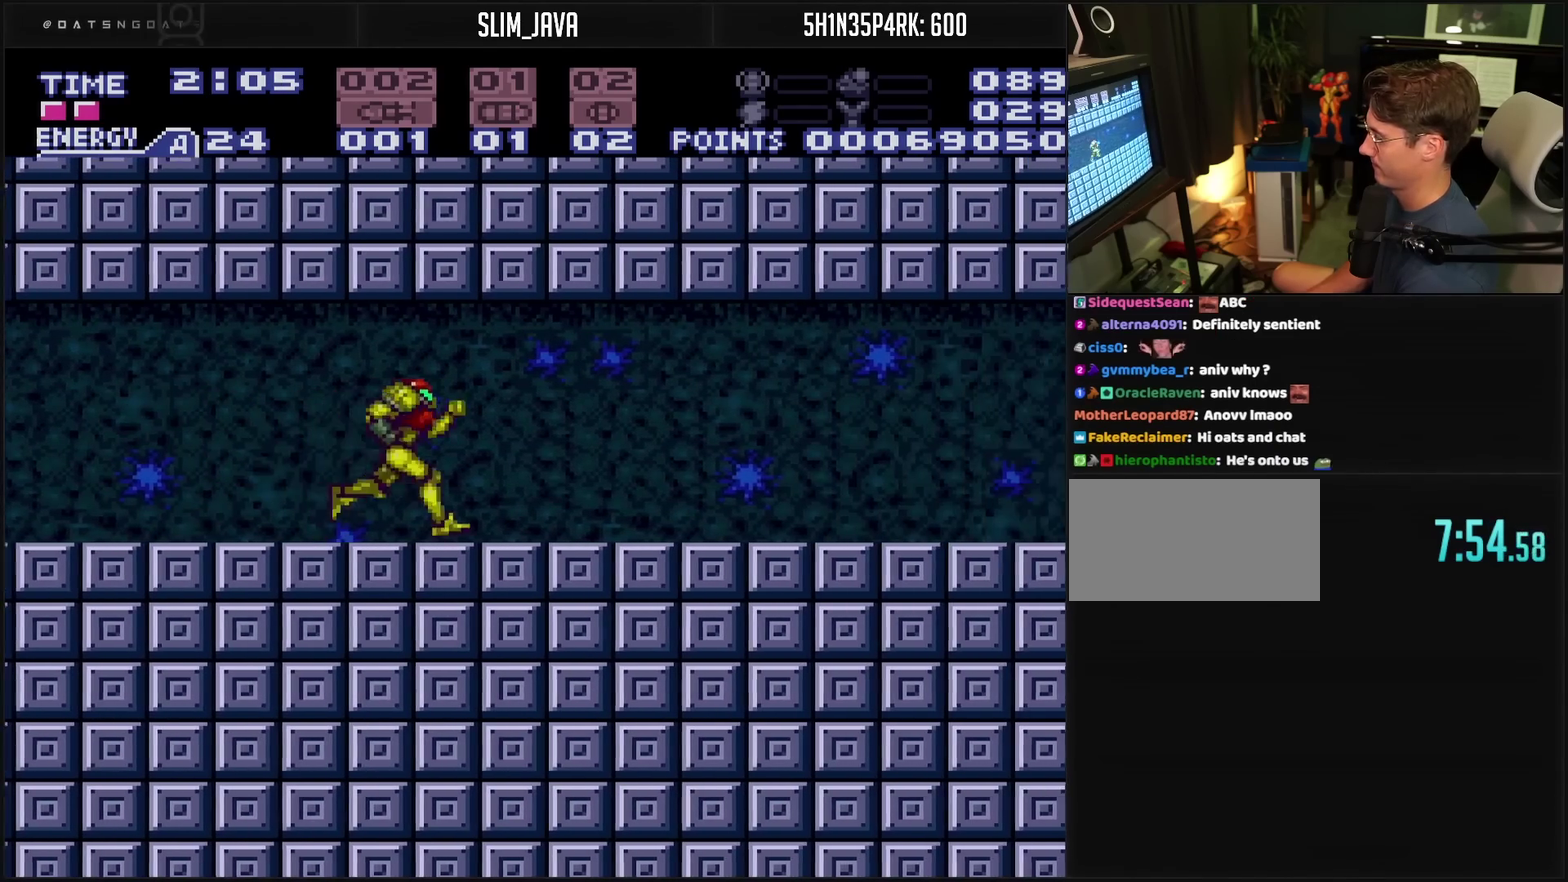
{"buttons": ["CROSS", "DPAD_RIGHT"], "events": [[150, "CROSS", "down"]]}
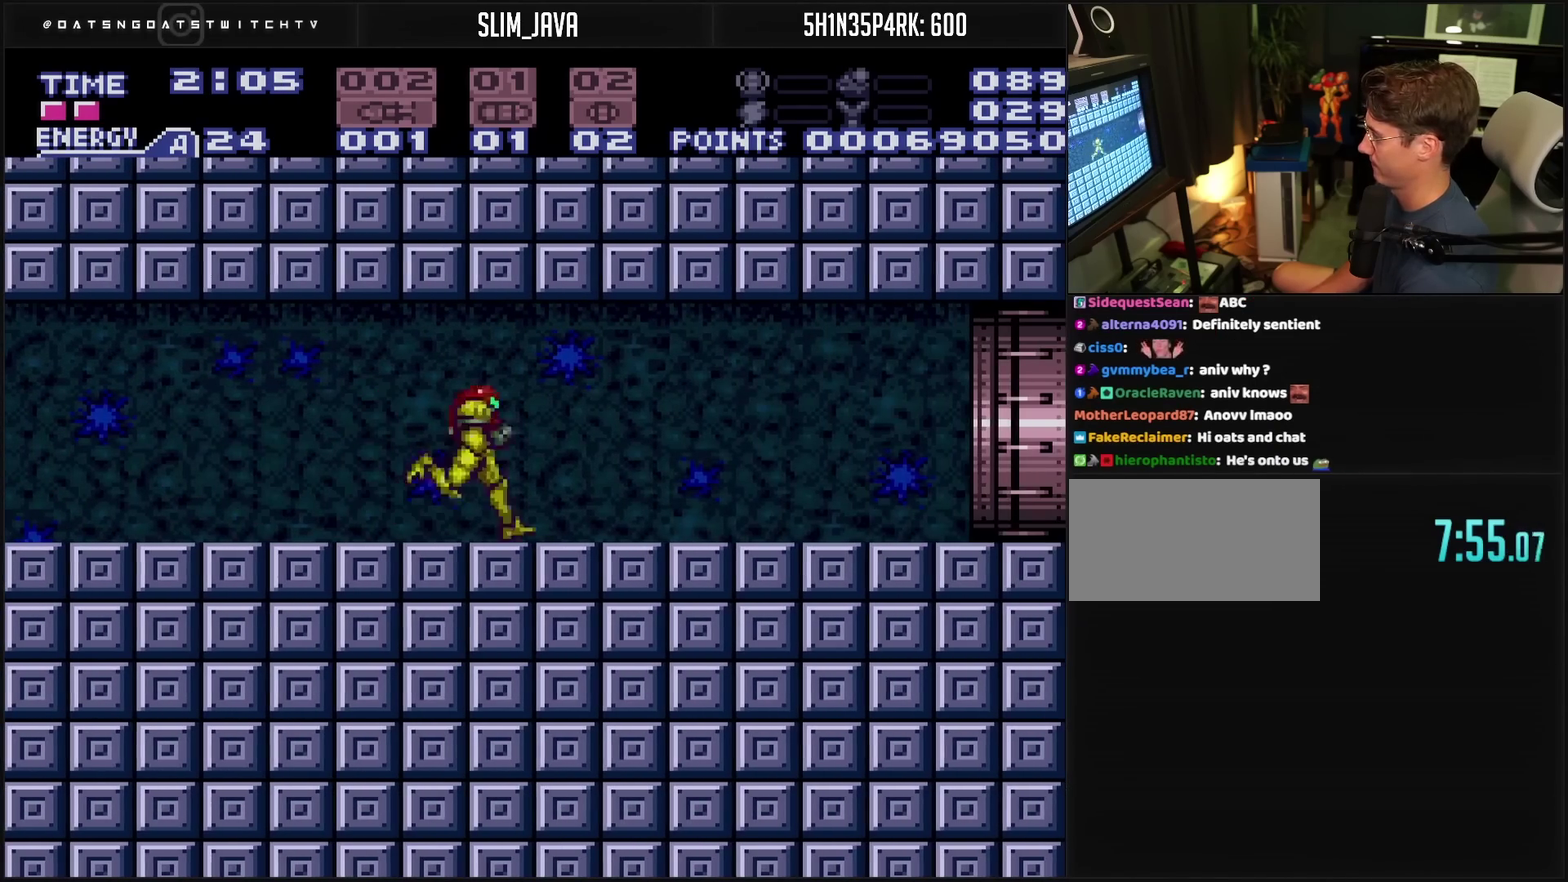
{"buttons": ["CROSS", "DPAD_RIGHT"], "events": [[167, "DPAD_DOWN", "down"], [250, "DPAD_DOWN", "up"], [250, "L1", "down"], [350, "DPAD_RIGHT", "up"], [367, "L1", "up"], [433, "DPAD_RIGHT", "down"]]}
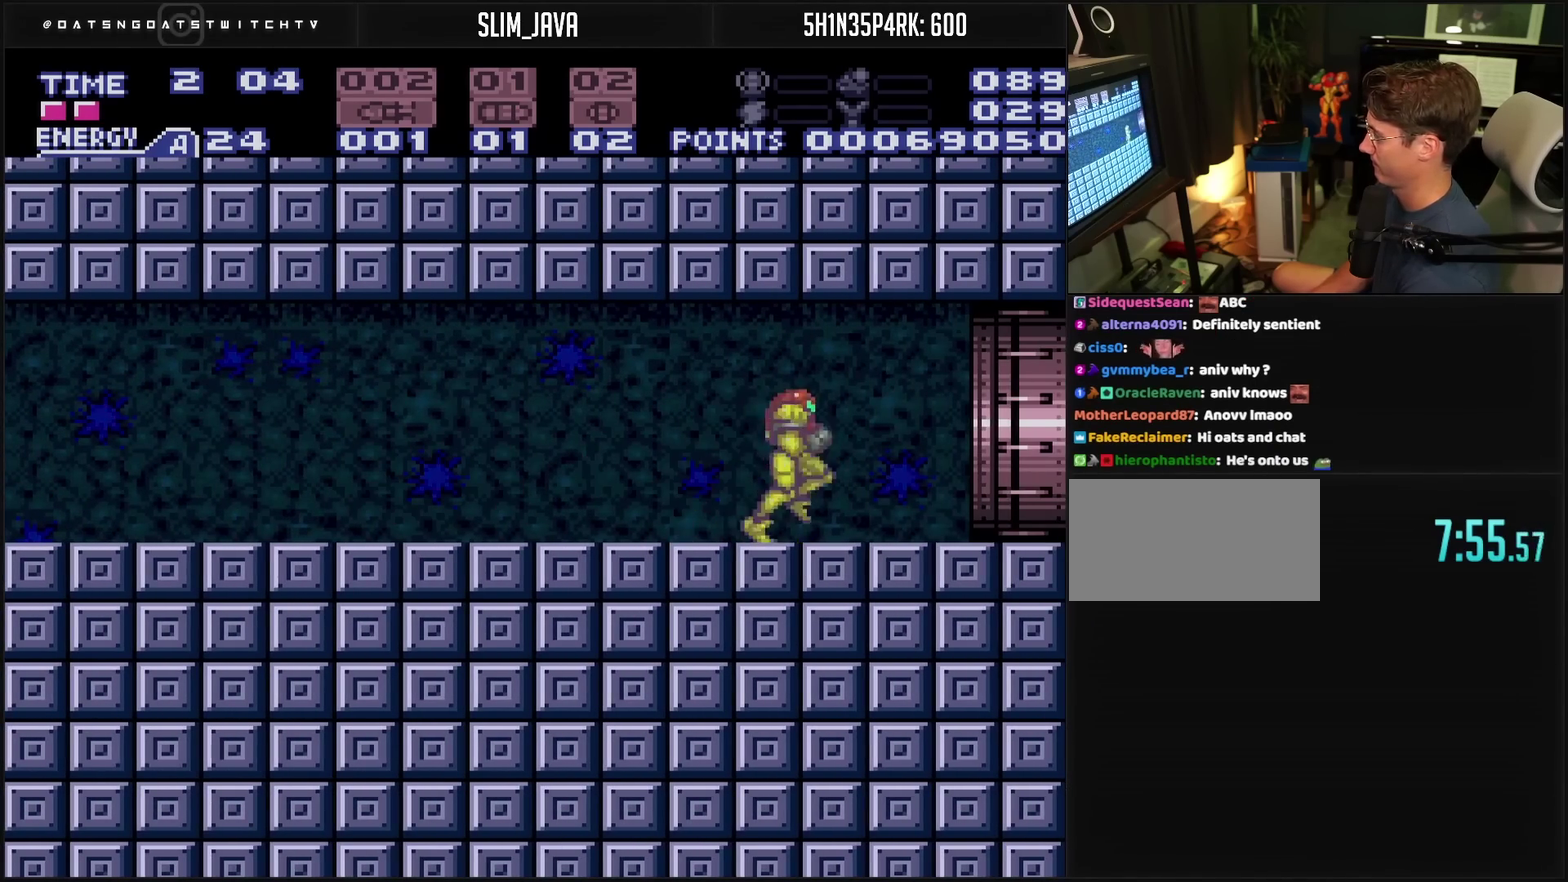
{"buttons": [], "events": [[117, "CIRCLE", "down"], [117, "CROSS", "up"], [150, "DPAD_RIGHT", "up"], [167, "CIRCLE", "up"], [200, "R1", "down"], [217, "DPAD_RIGHT", "down"], [300, "CIRCLE", "down"], [300, "R1", "up"], [383, "CIRCLE", "up"], [383, "DPAD_RIGHT", "up"]]}
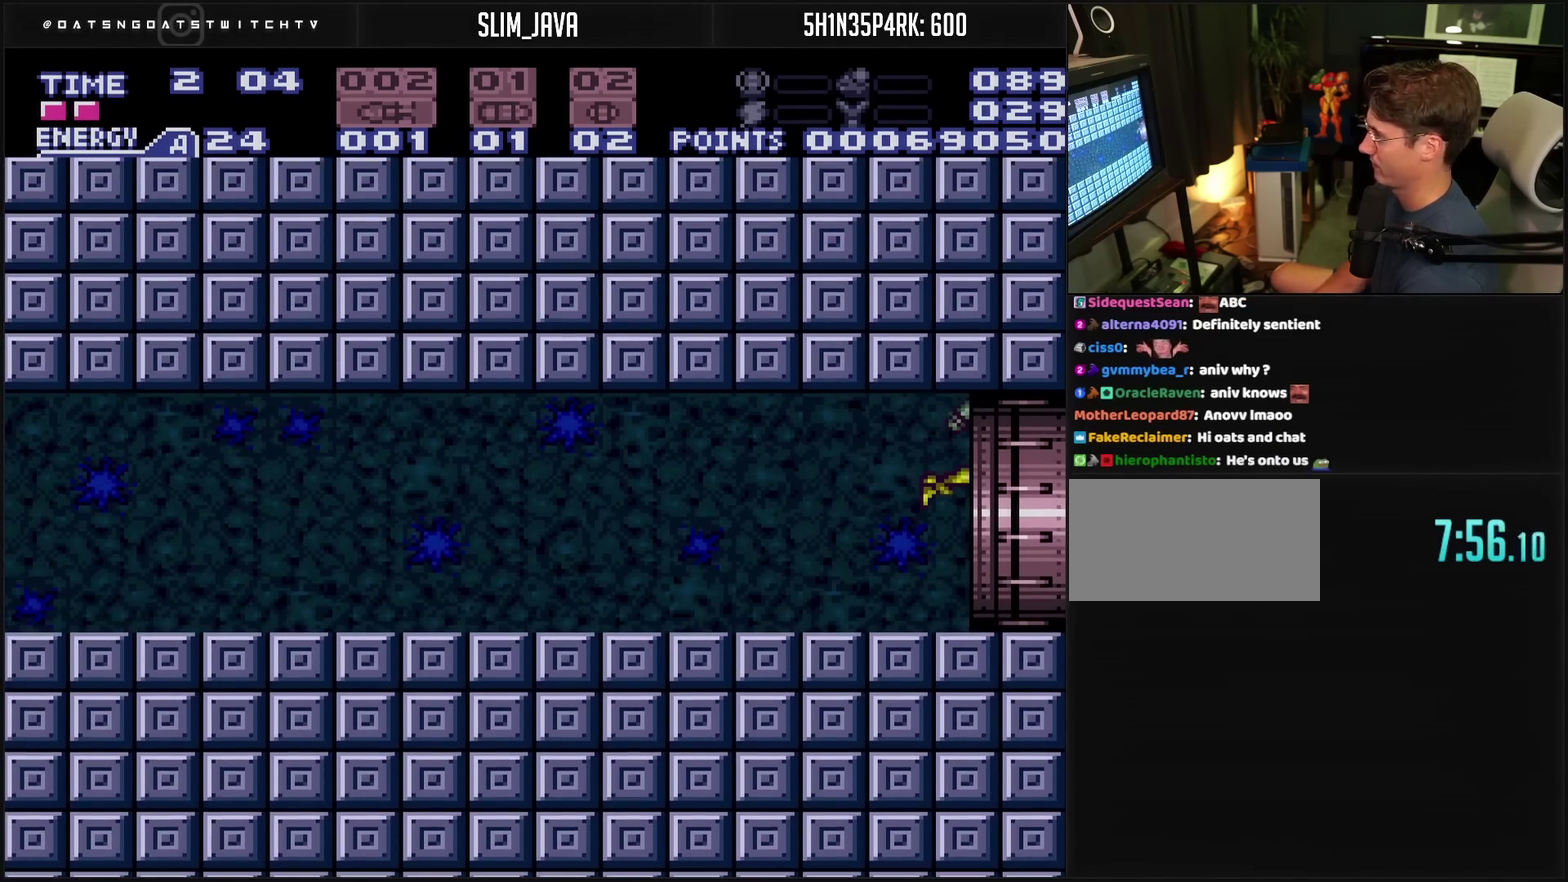
{"buttons": [], "events": []}
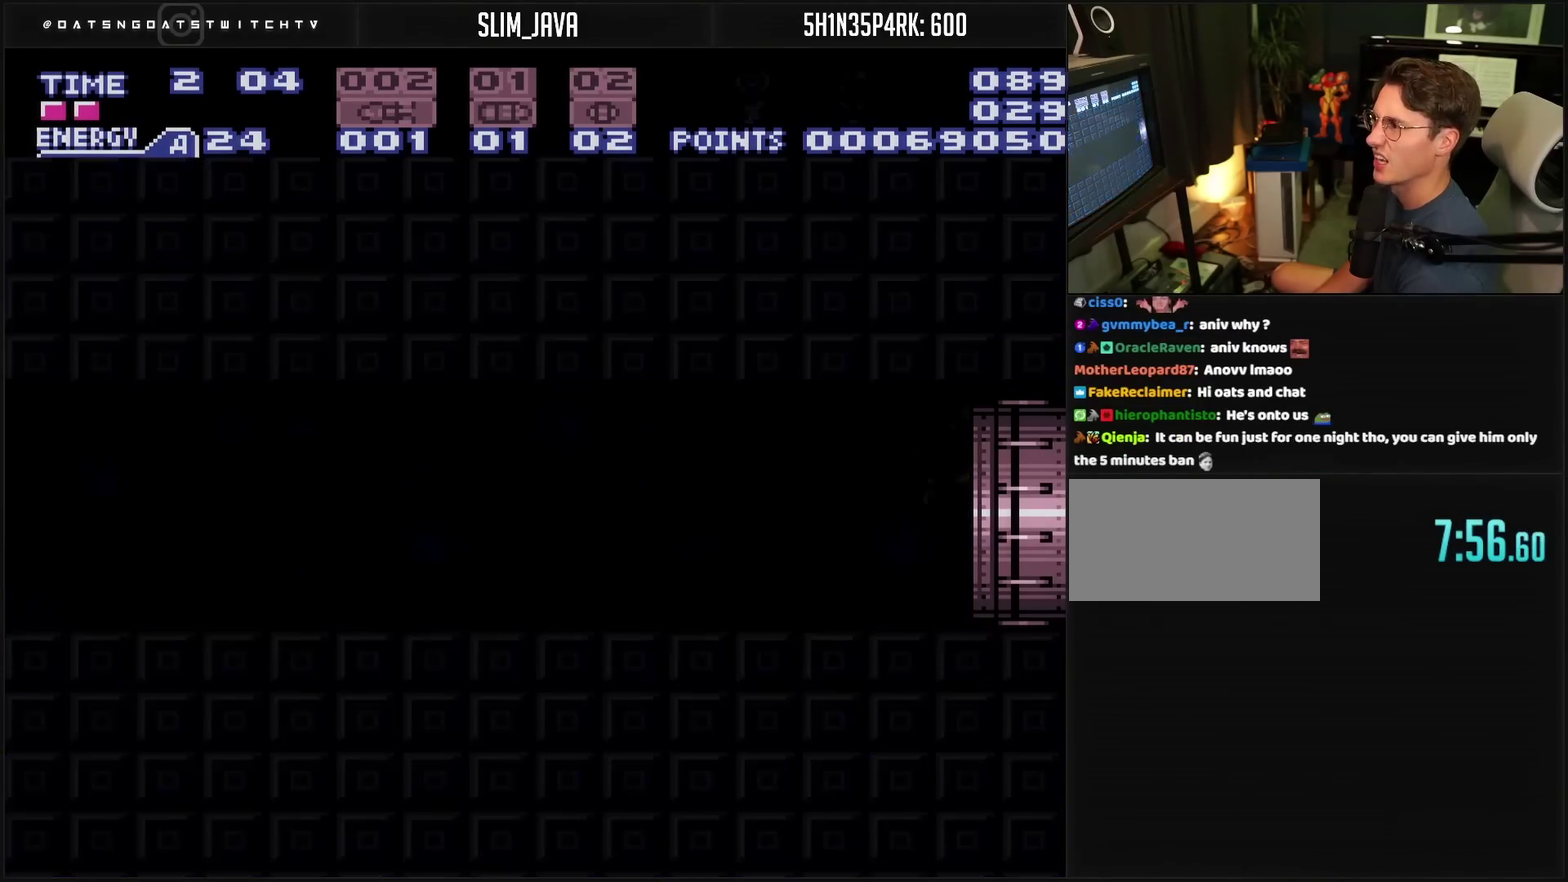
{"buttons": [], "events": []}
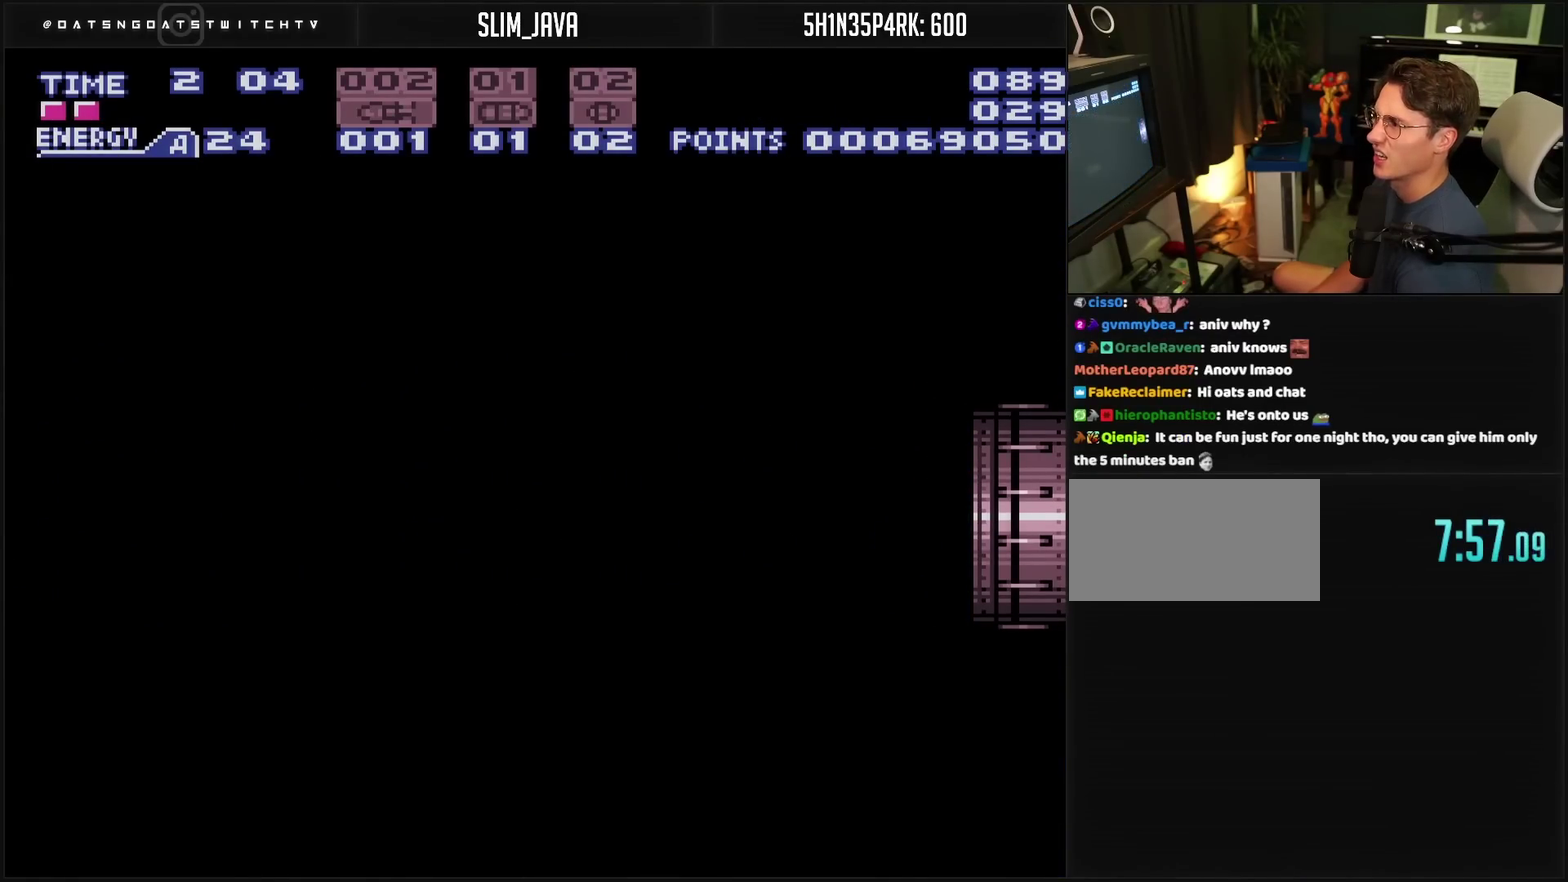
{"buttons": [], "events": []}
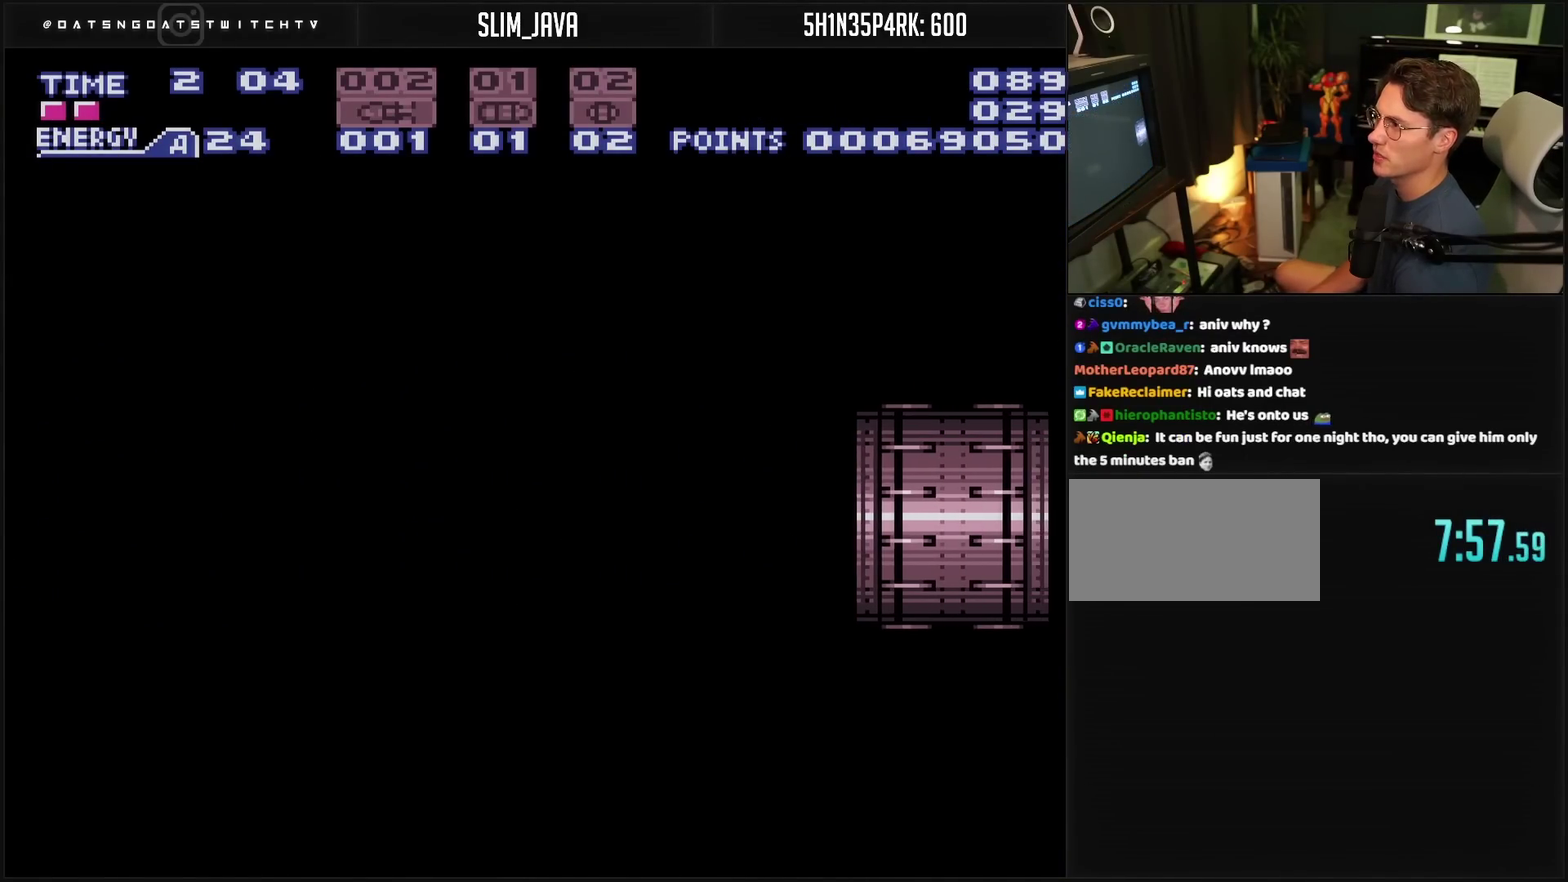
{"buttons": ["CROSS"], "events": [[17, "CROSS", "down"]]}
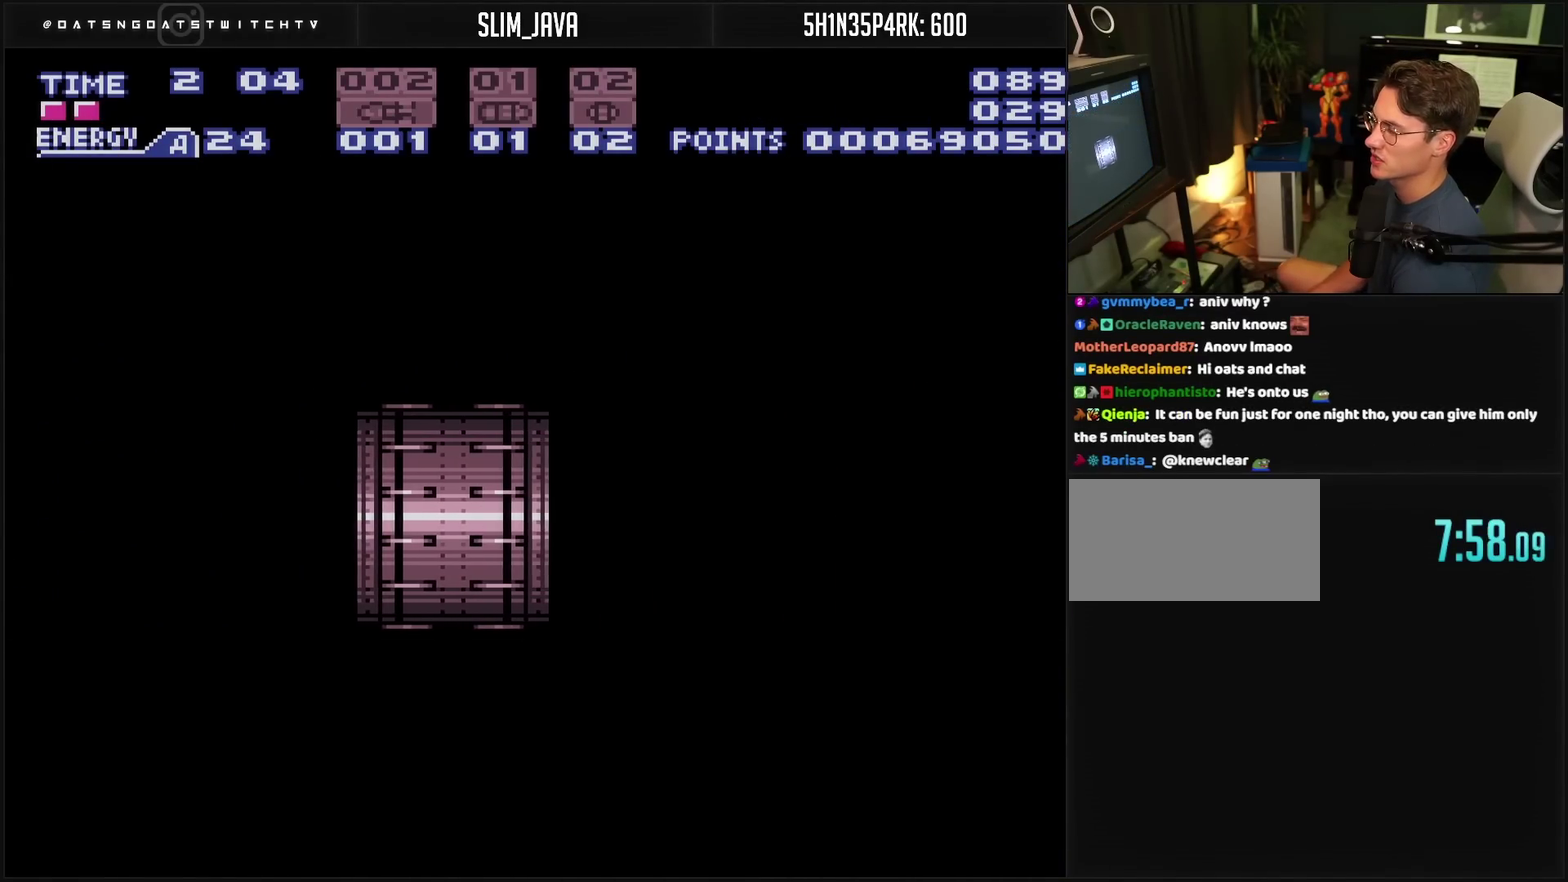
{"buttons": ["CROSS"], "events": []}
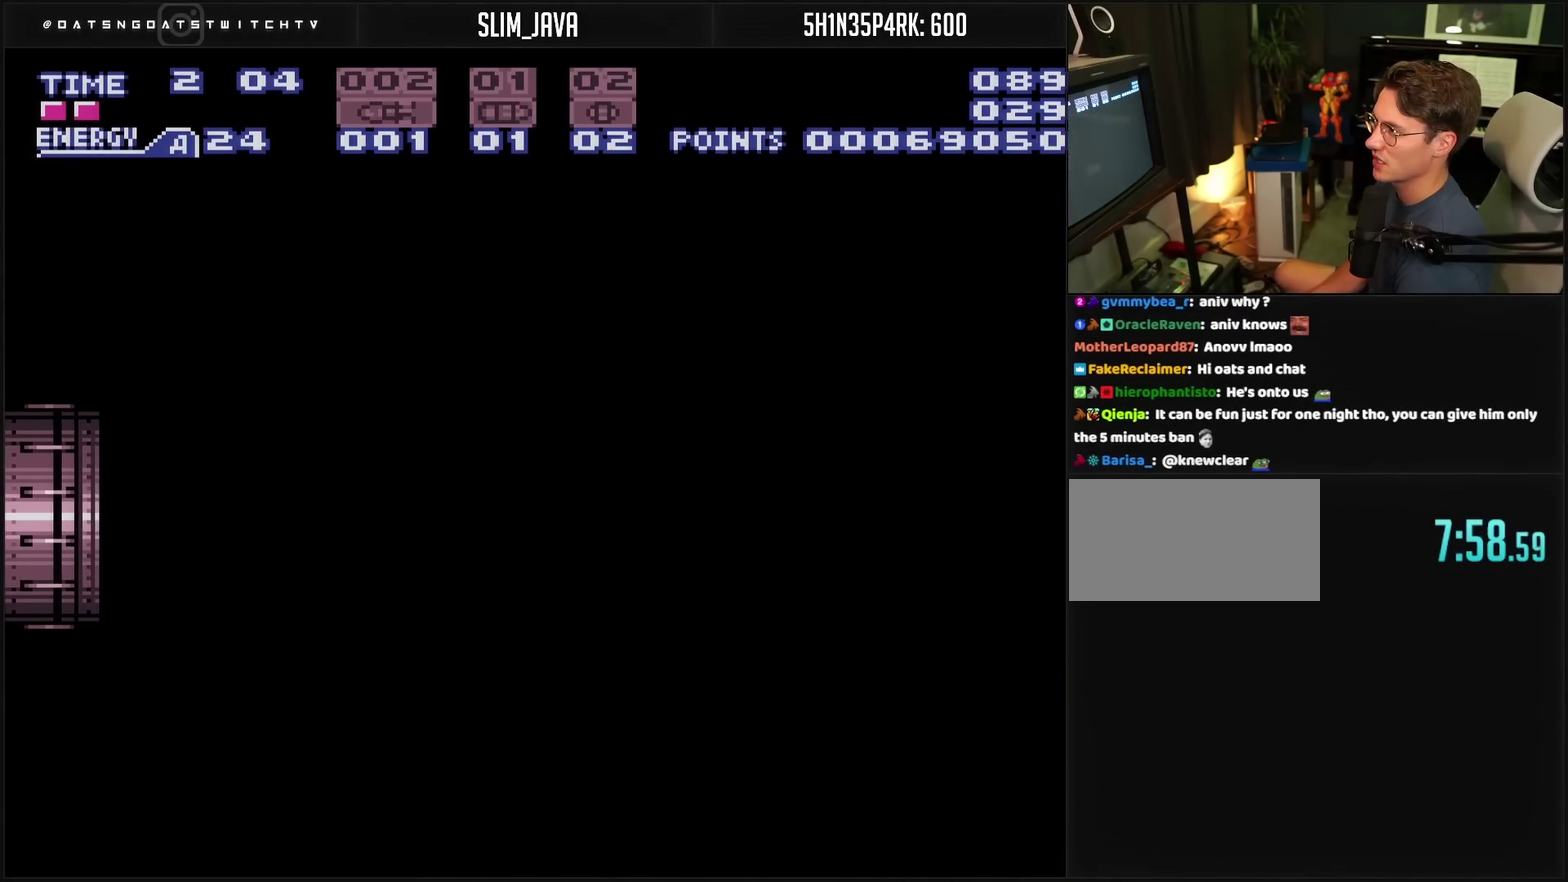
{"buttons": ["CROSS"], "events": []}
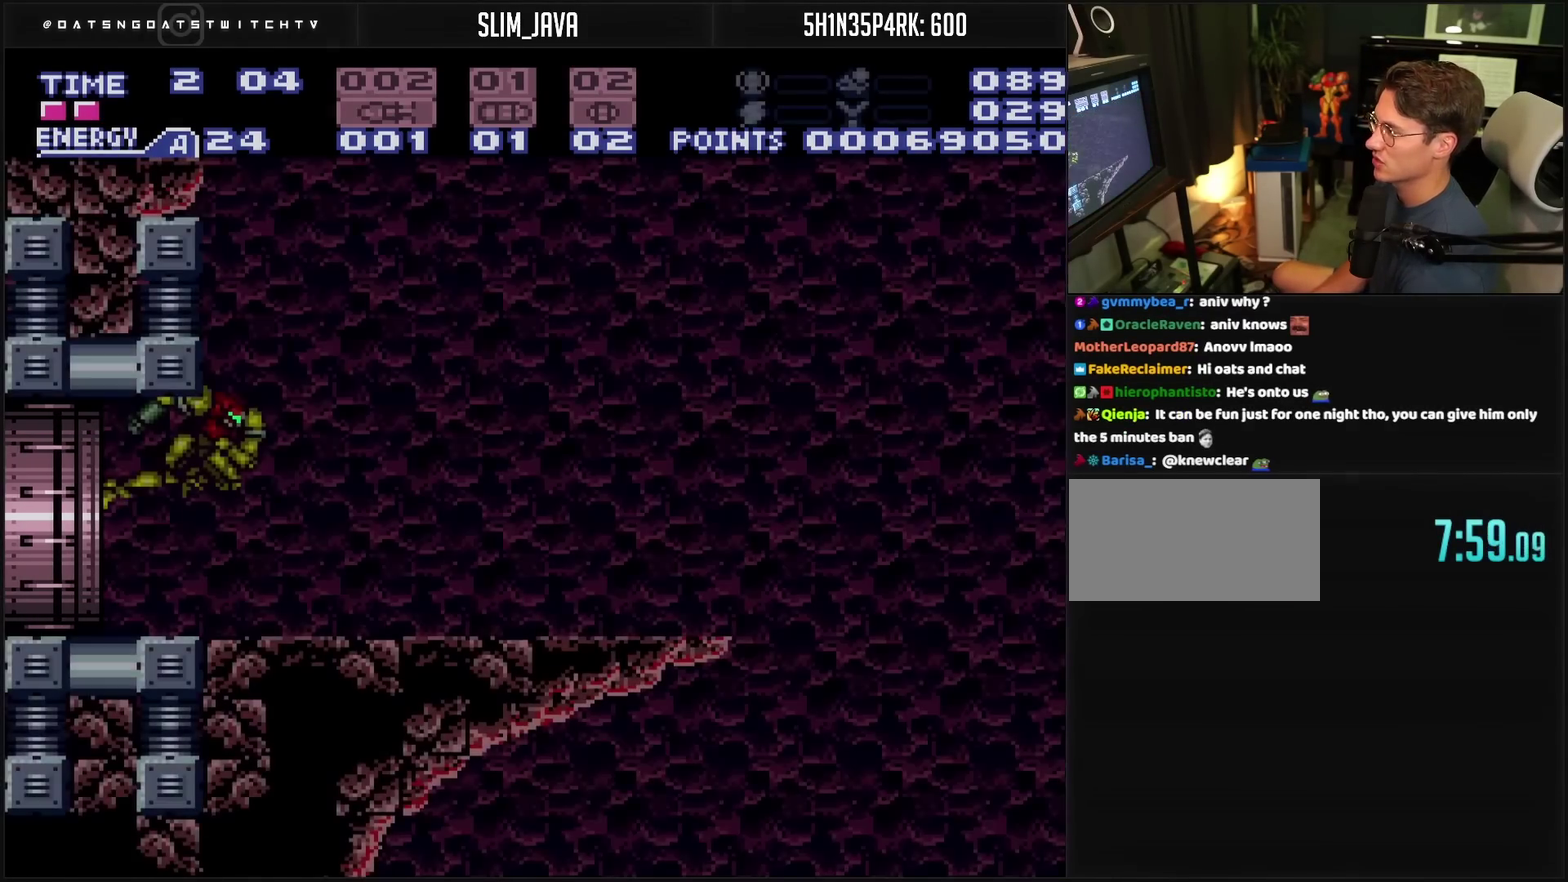
{"buttons": ["CROSS"], "events": []}
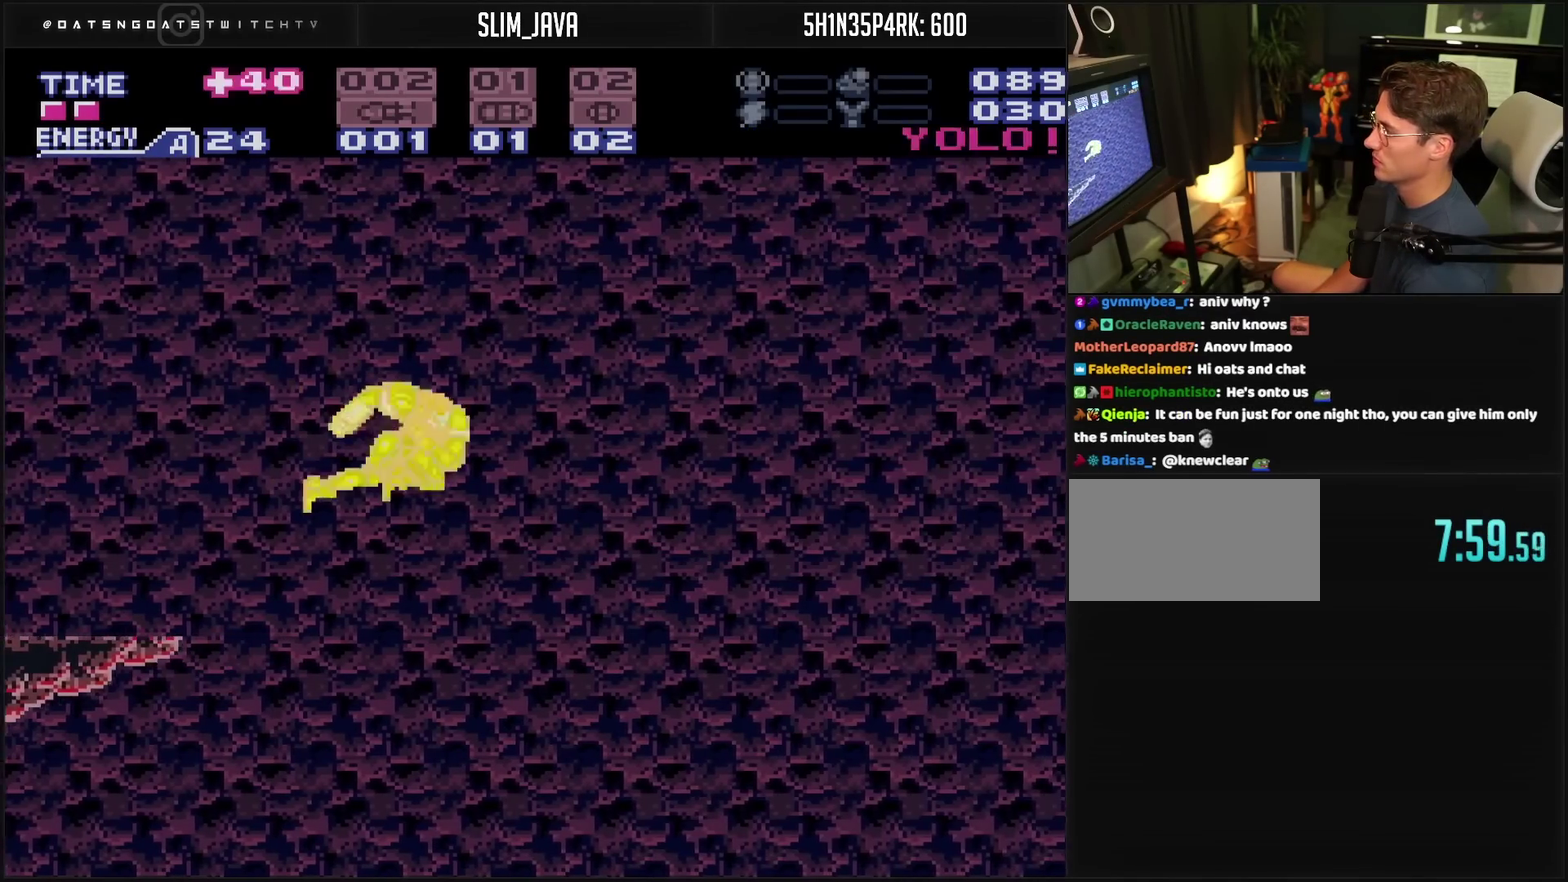
{"buttons": ["CROSS"], "events": []}
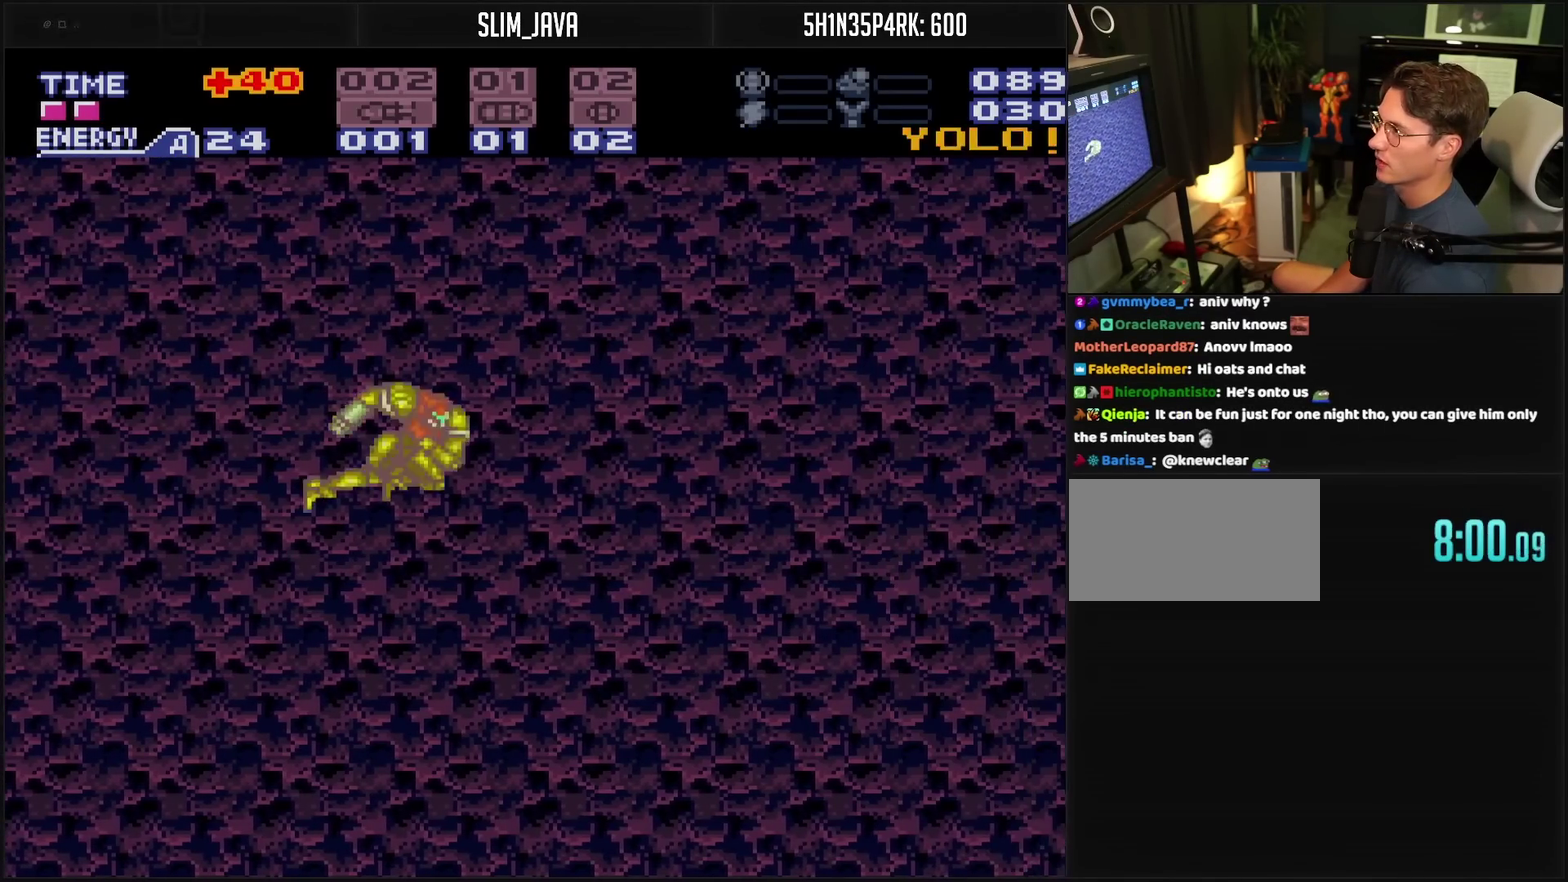
{"buttons": ["CROSS"], "events": []}